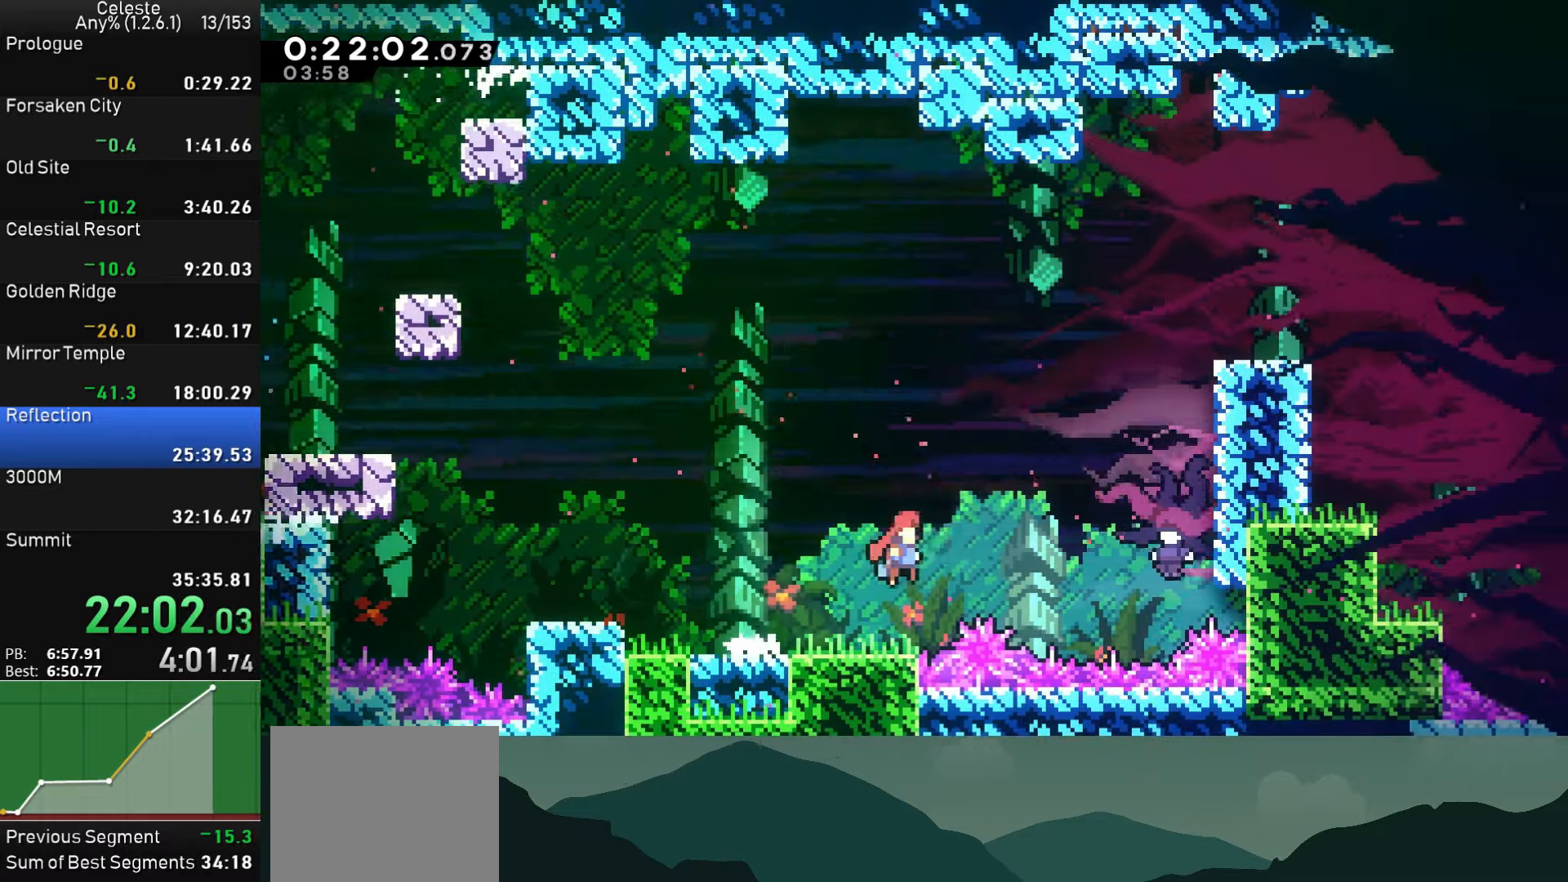
Gameplay with a controller (PlayStation layout); each line is a JSON object with the inputs held at the frame after it. "events" lists button and stick changes between this image and that frame as [ms after this image, input, new state], when the widget could be followed in between. Not read: right_stick.
{"buttons": ["SQUARE", "DPAD_UP", "DPAD_RIGHT"], "left_stick": "center", "events": [[34, "CROSS", "up"], [67, "SQUARE", "down"], [217, "SQUARE", "up"], [250, "SQUARE", "down"], [367, "DPAD_UP", "down"], [367, "SQUARE", "up"], [434, "SQUARE", "down"]]}
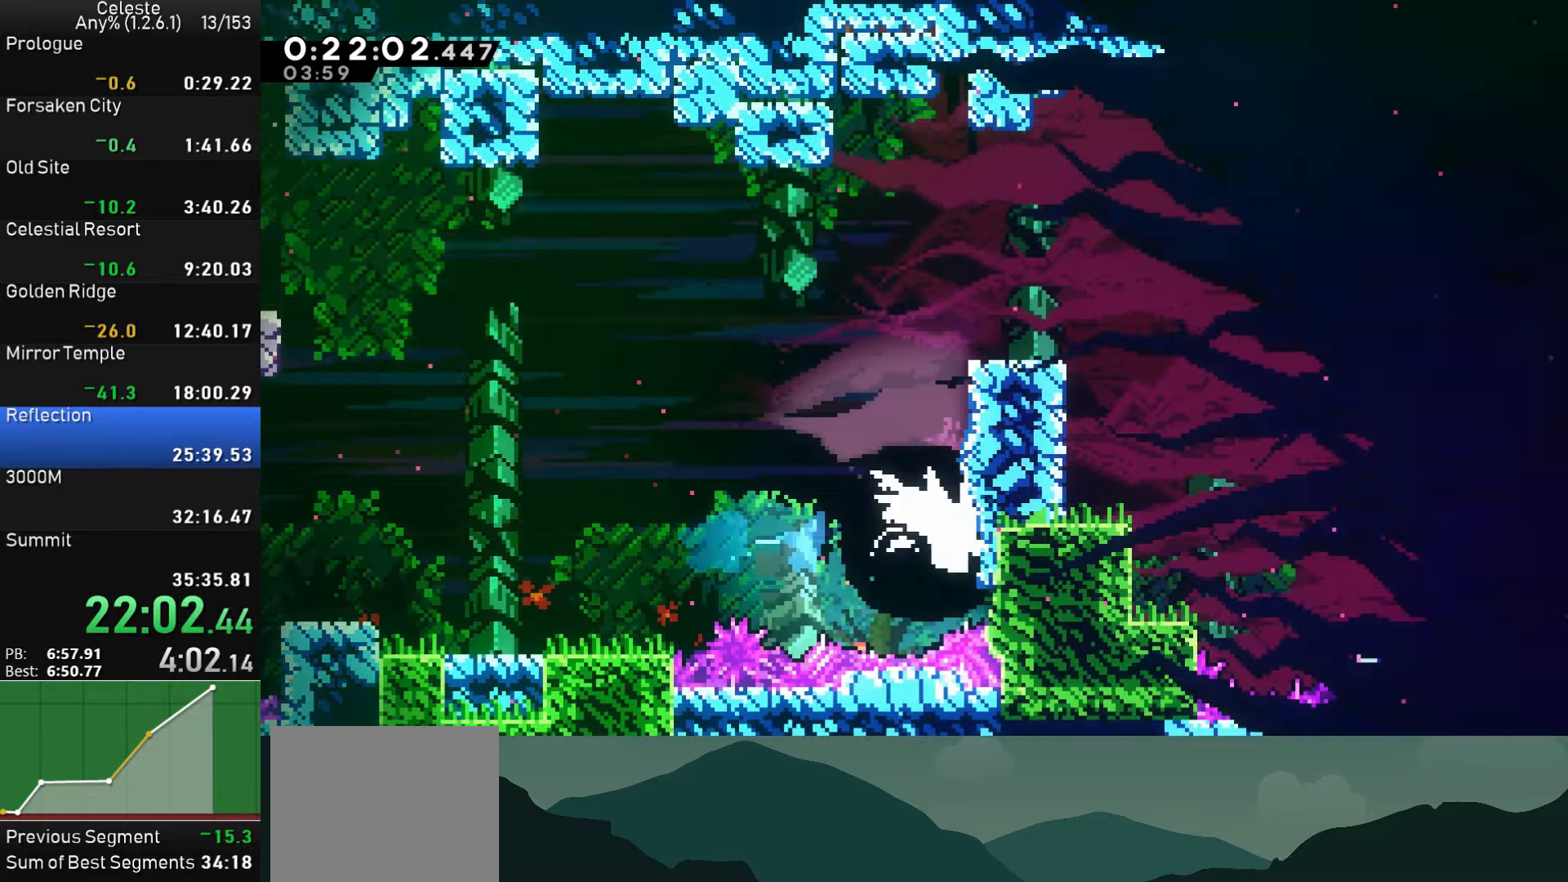
{"buttons": ["SQUARE", "DPAD_UP", "DPAD_RIGHT"], "left_stick": "center", "events": [[33, "SQUARE", "up"], [100, "SQUARE", "down"], [200, "SQUARE", "up"], [250, "SQUARE", "down"], [350, "SQUARE", "up"], [400, "SQUARE", "down"]]}
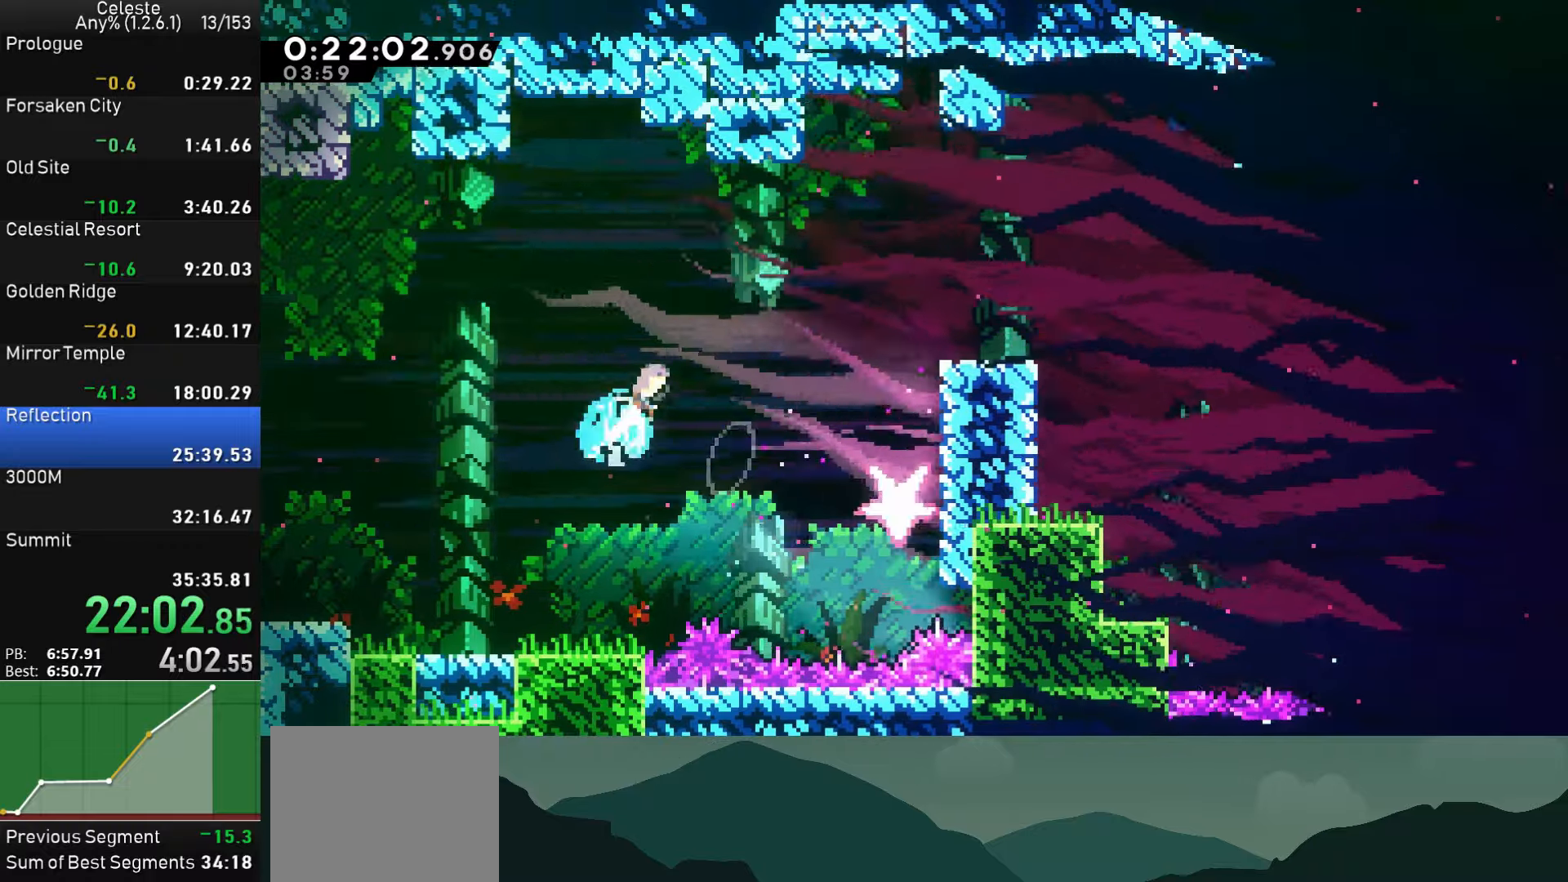
{"buttons": ["R1", "DPAD_RIGHT"], "left_stick": "center", "events": [[50, "DPAD_UP", "up"], [150, "R1", "down"], [416, "SQUARE", "up"]]}
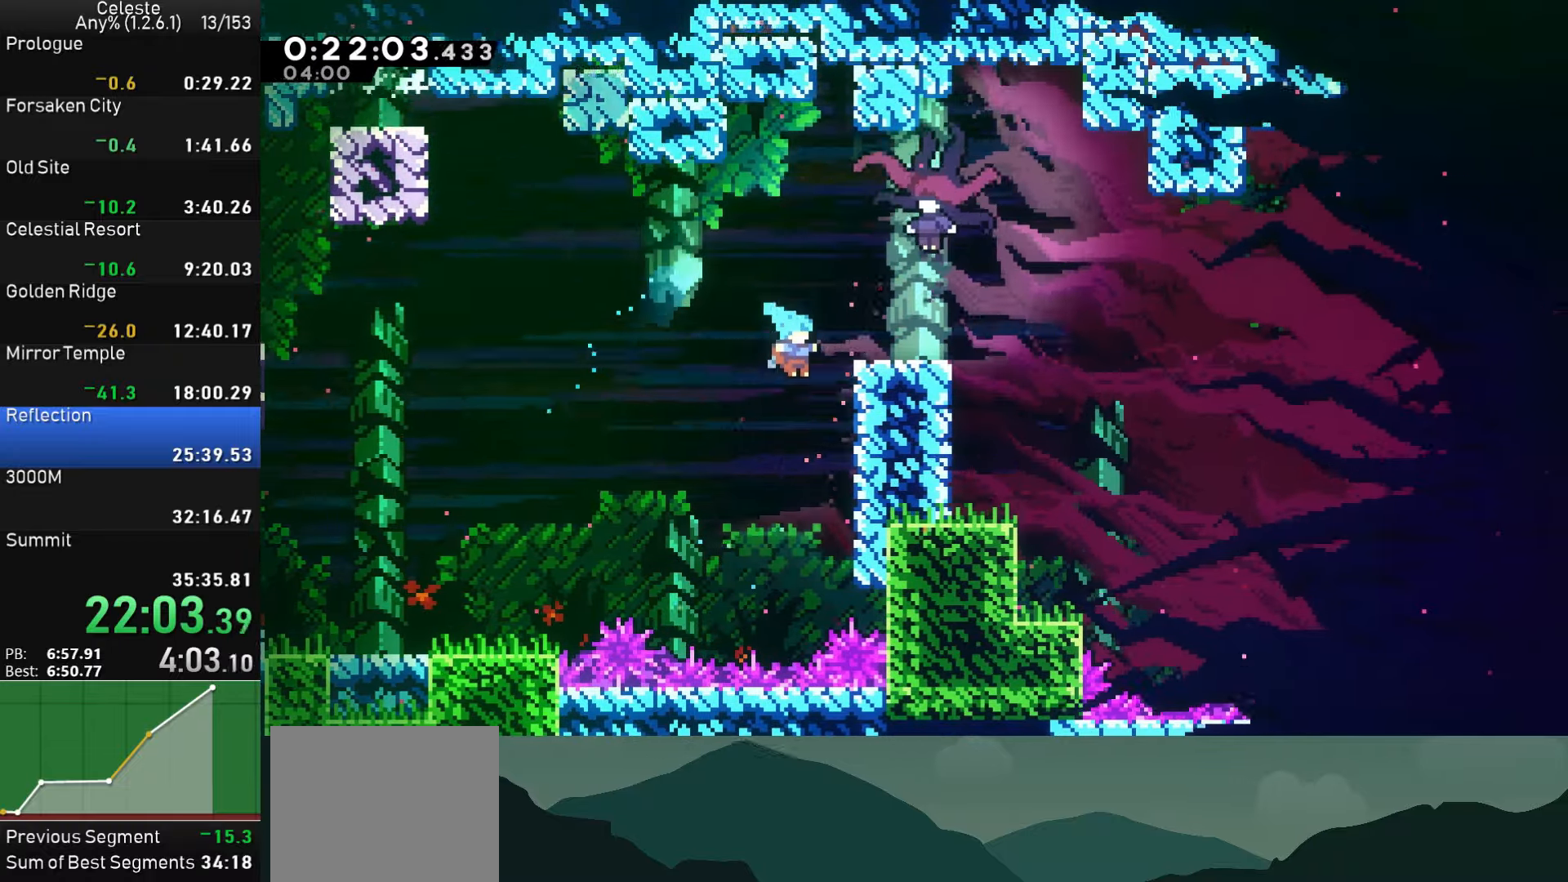
{"buttons": [], "left_stick": "center", "events": [[100, "CROSS", "down"], [333, "R1", "up"], [366, "CROSS", "up"], [450, "DPAD_RIGHT", "up"]]}
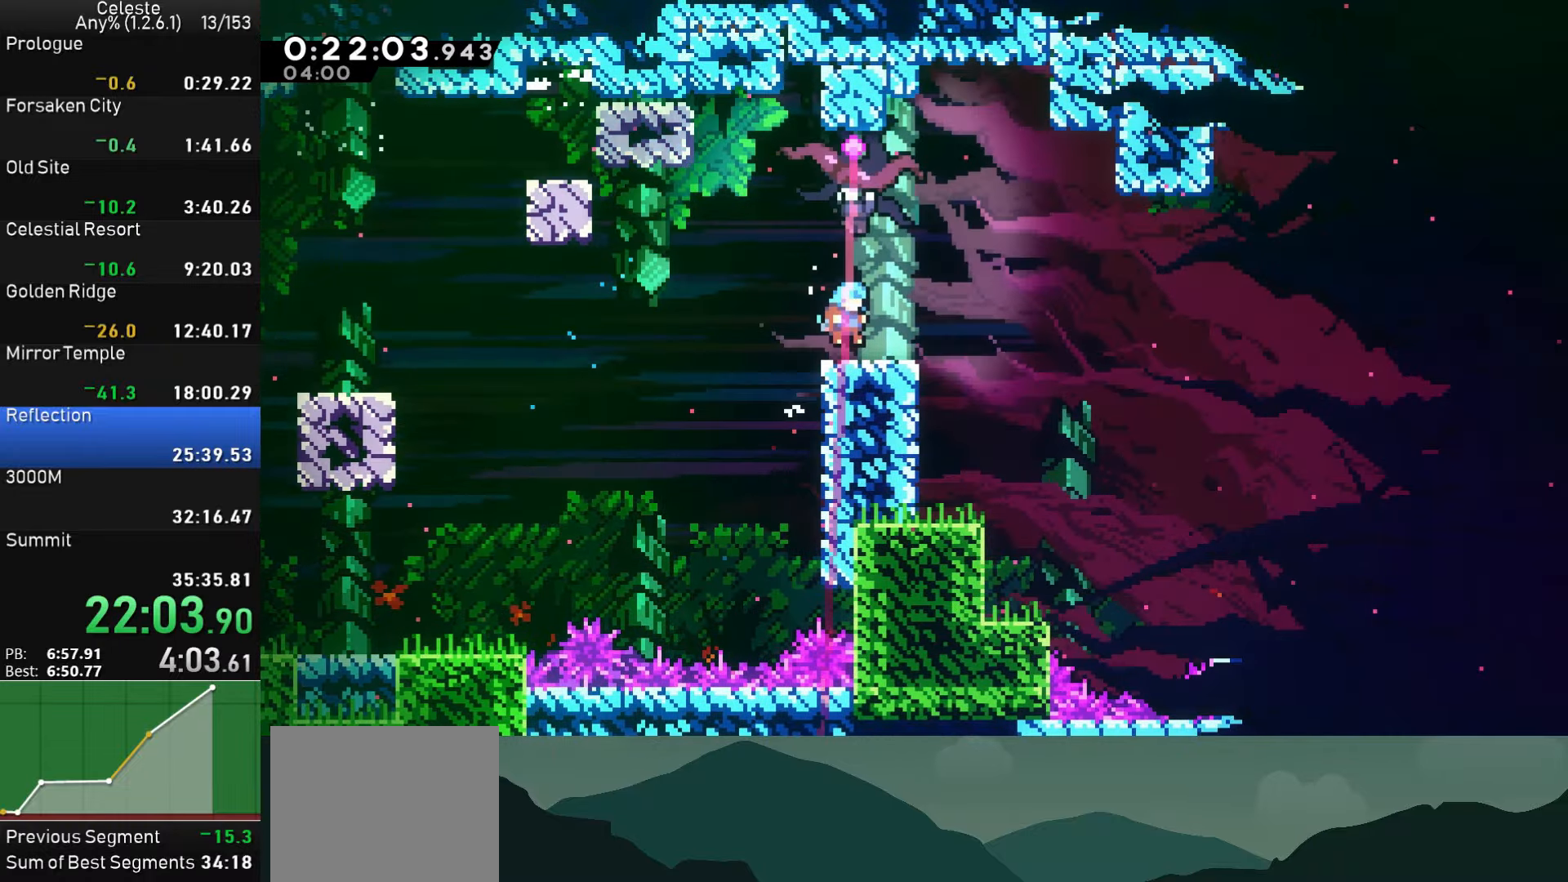
{"buttons": ["DPAD_LEFT"], "left_stick": "center", "events": [[16, "DPAD_RIGHT", "down"], [50, "DPAD_UP", "down"], [200, "DPAD_RIGHT", "up"], [216, "DPAD_UP", "up"], [233, "CROSS", "down"], [316, "DPAD_LEFT", "down"], [450, "CROSS", "up"]]}
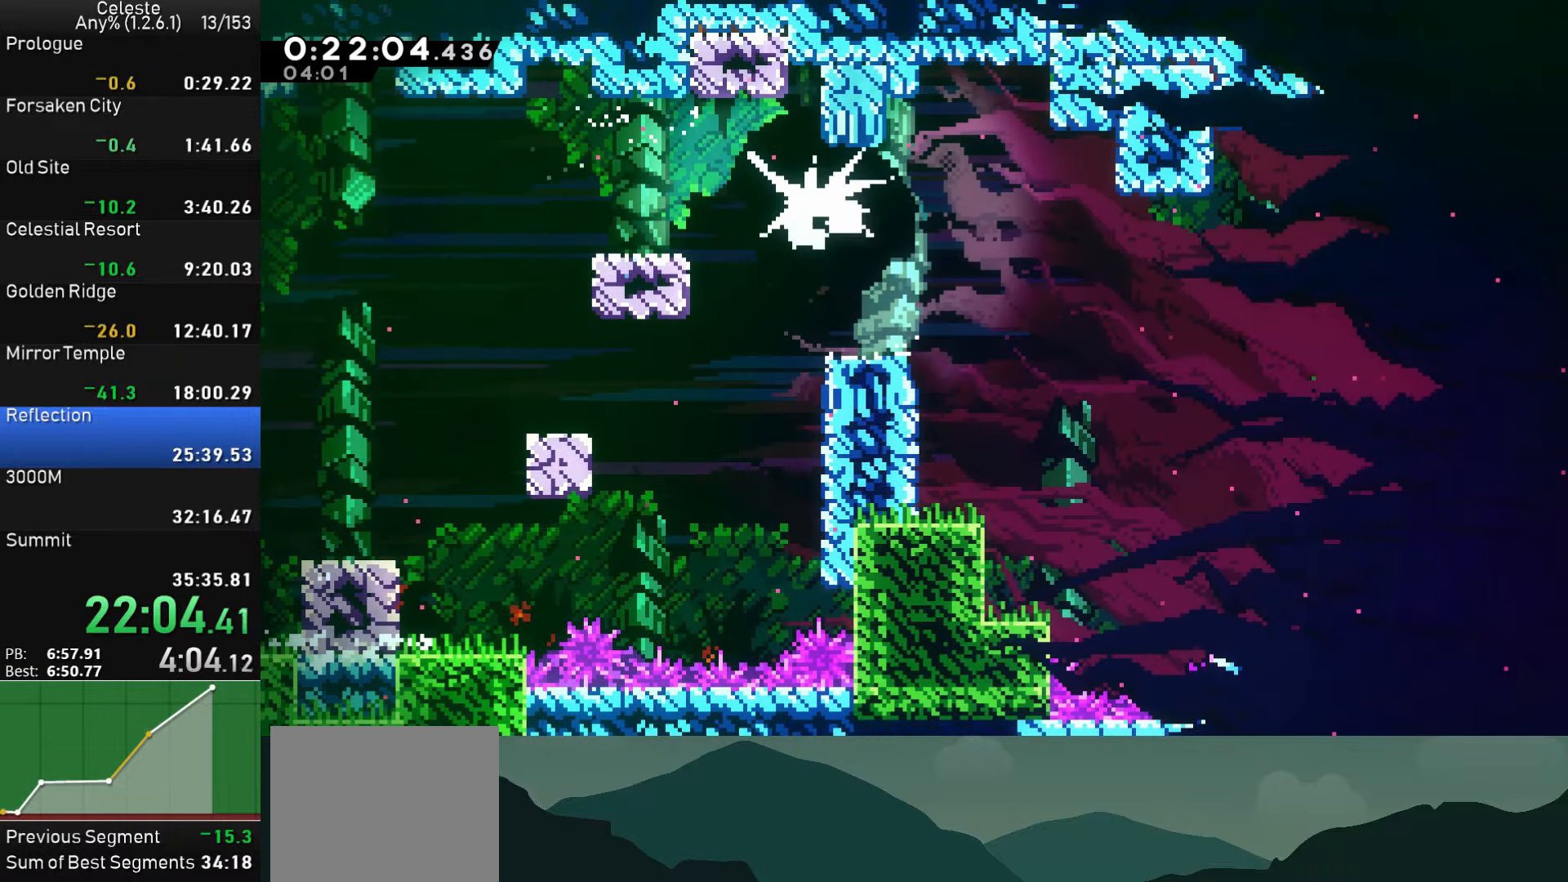
{"buttons": ["SQUARE", "DPAD_UP", "DPAD_RIGHT"], "left_stick": "center", "events": [[16, "DPAD_LEFT", "up"], [16, "DPAD_UP", "down"], [33, "DPAD_UP", "up"], [66, "DPAD_RIGHT", "down"], [66, "DPAD_UP", "down"], [133, "SQUARE", "down"], [250, "SQUARE", "up"], [316, "SQUARE", "down"], [333, "DPAD_UP", "up"], [383, "DPAD_UP", "down"], [433, "SQUARE", "up"], [466, "SQUARE", "down"]]}
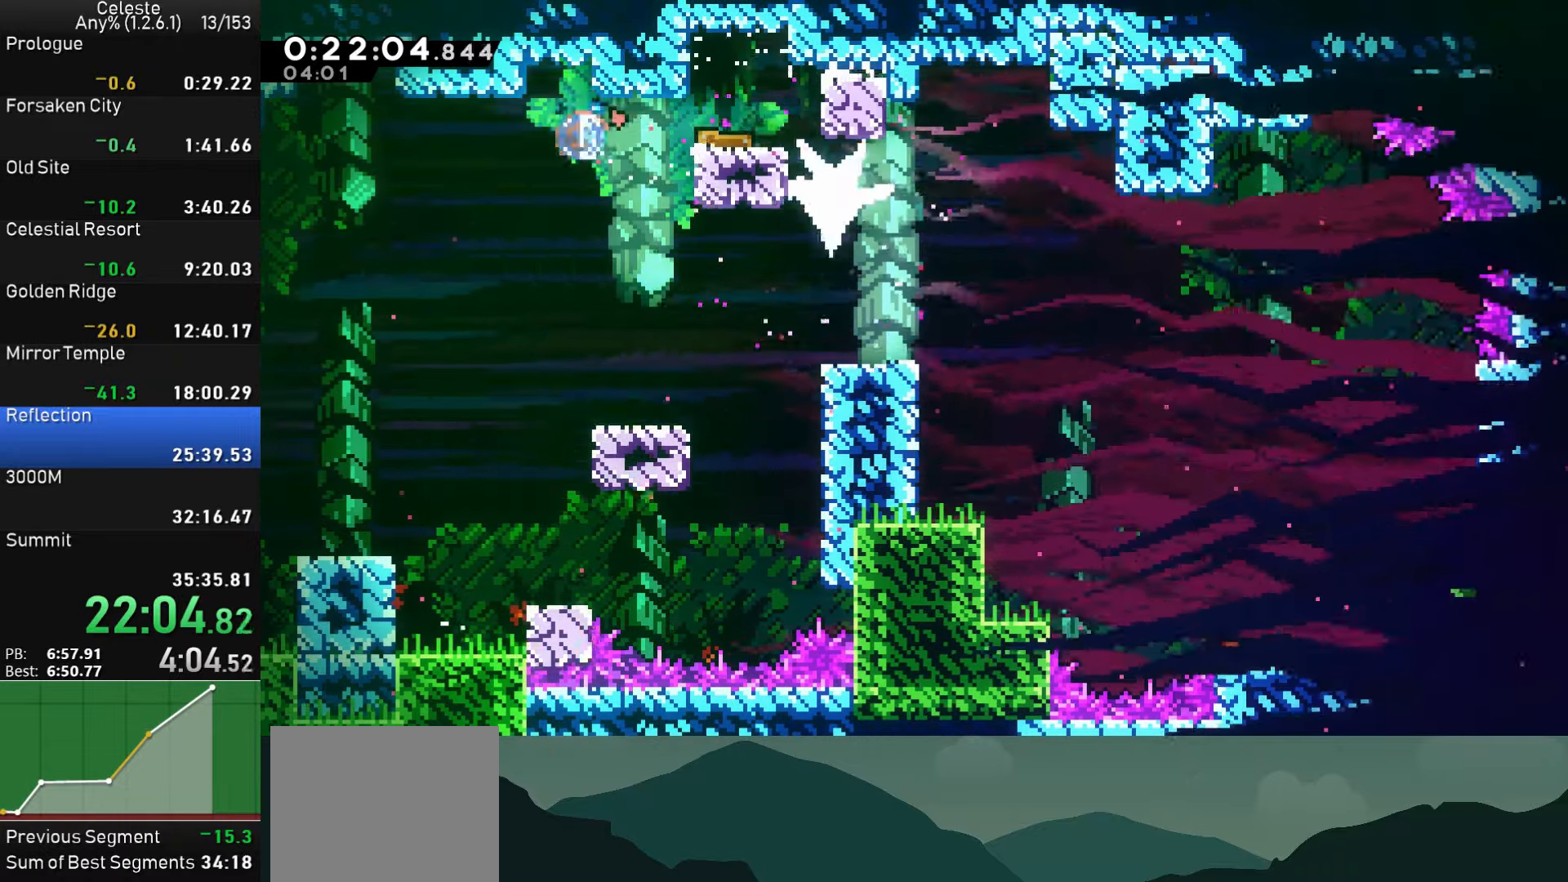
{"buttons": ["DPAD_RIGHT"], "left_stick": "center", "events": [[166, "SQUARE", "up"], [233, "DPAD_UP", "up"], [350, "R1", "down"], [483, "R1", "up"]]}
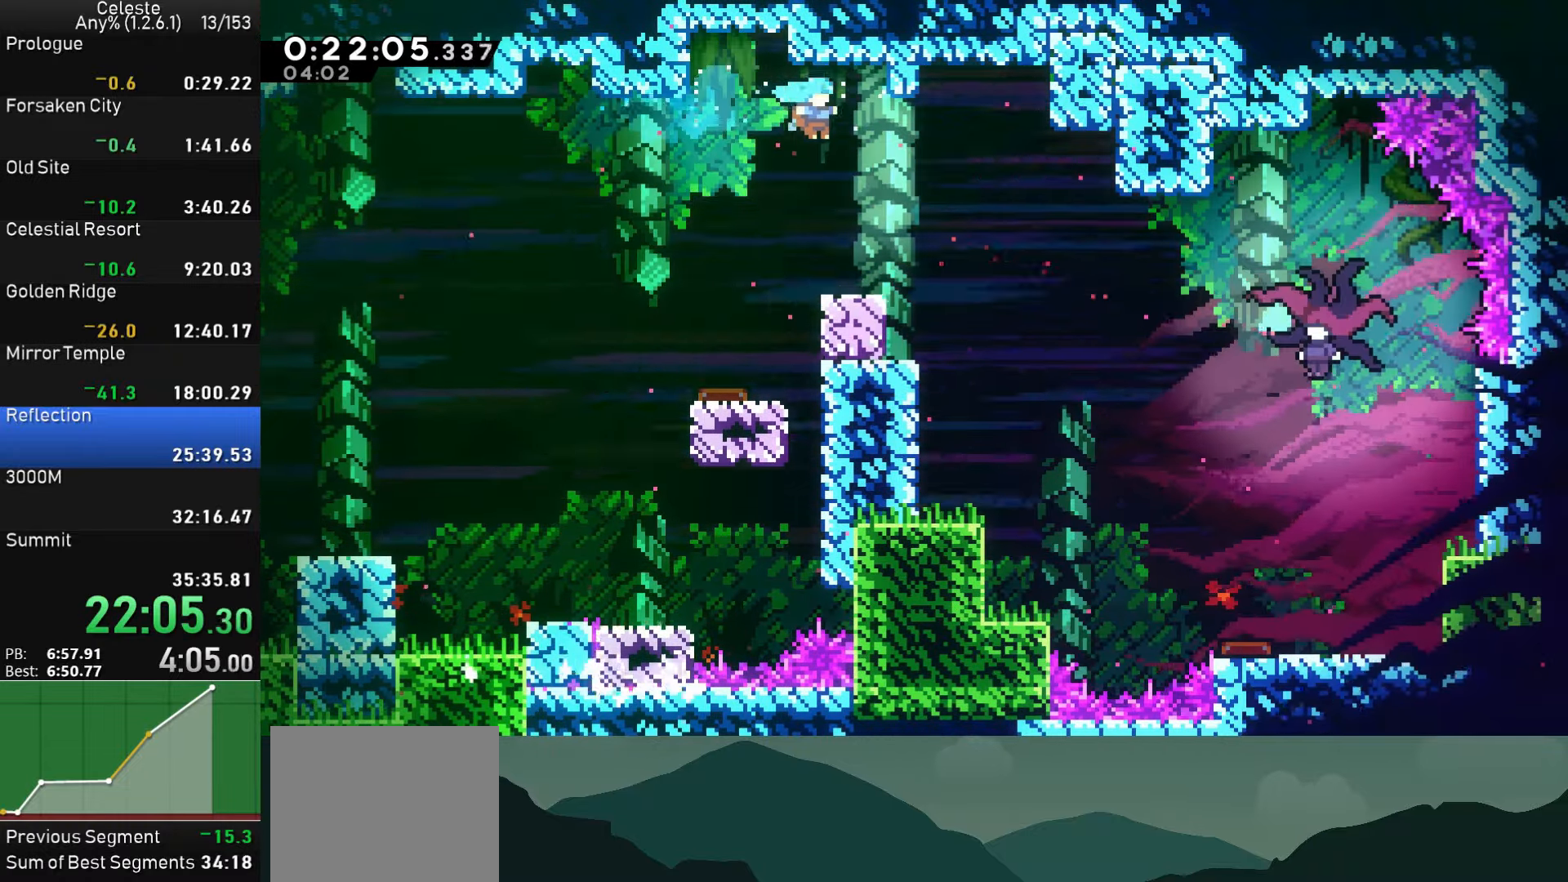
{"buttons": ["DPAD_DOWN", "DPAD_RIGHT"], "left_stick": "center", "events": [[116, "DPAD_RIGHT", "up"], [250, "DPAD_DOWN", "down"], [250, "DPAD_RIGHT", "down"], [300, "SQUARE", "down"], [316, "CROSS", "down"], [350, "R1", "down"], [383, "R1", "up"], [383, "SQUARE", "up"], [416, "CROSS", "up"]]}
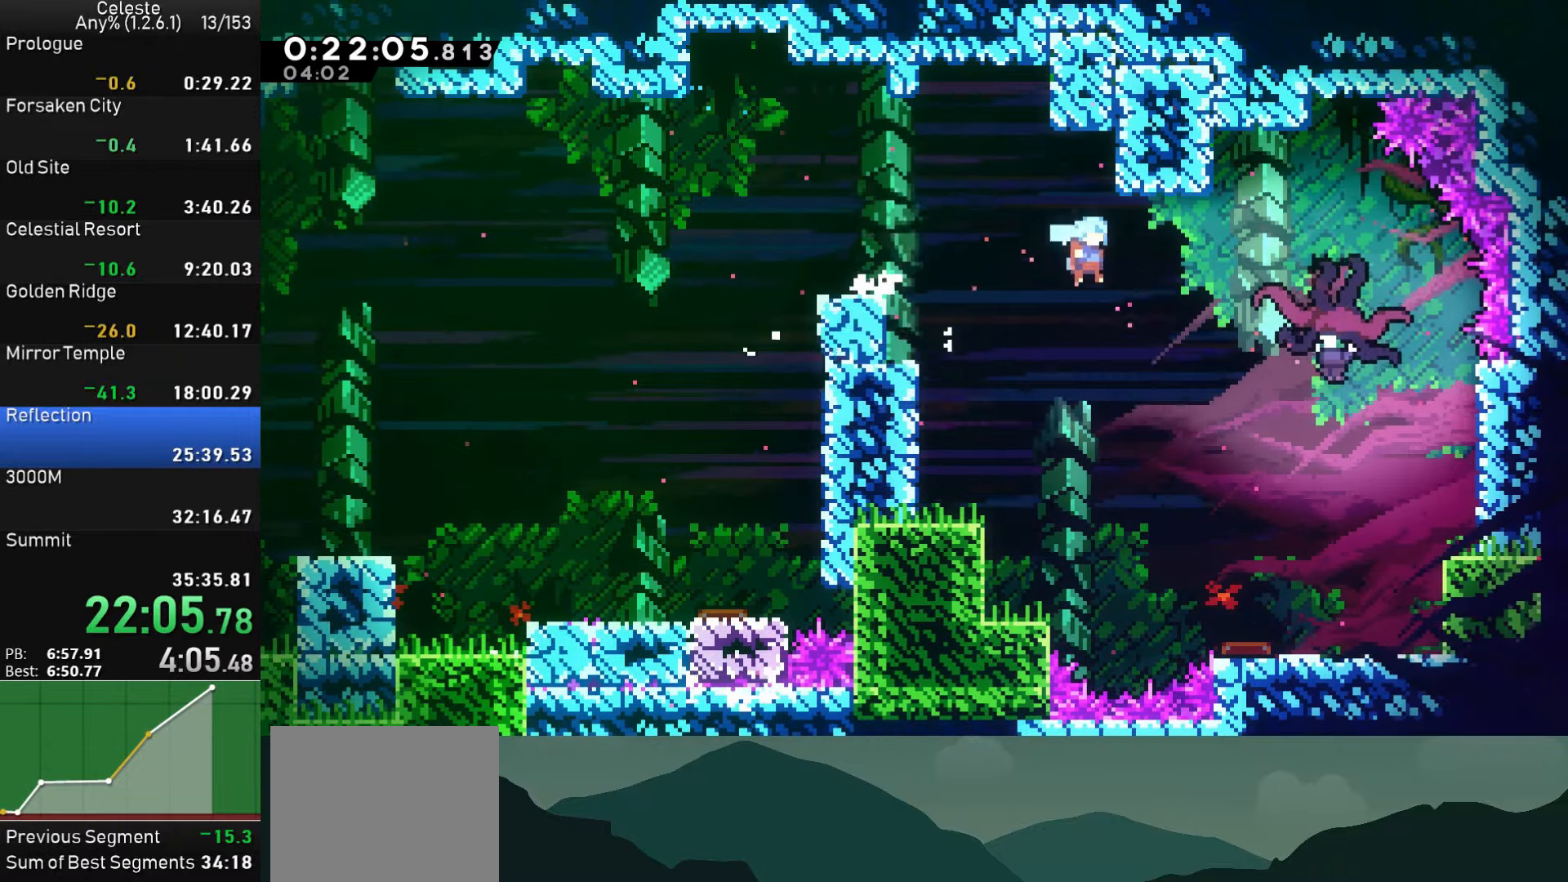
{"buttons": ["SQUARE", "DPAD_DOWN", "DPAD_RIGHT"], "left_stick": "center", "events": [[66, "DPAD_DOWN", "up"], [116, "SQUARE", "down"], [200, "DPAD_DOWN", "down"], [216, "SQUARE", "up"], [283, "SQUARE", "down"], [366, "SQUARE", "up"], [450, "SQUARE", "down"]]}
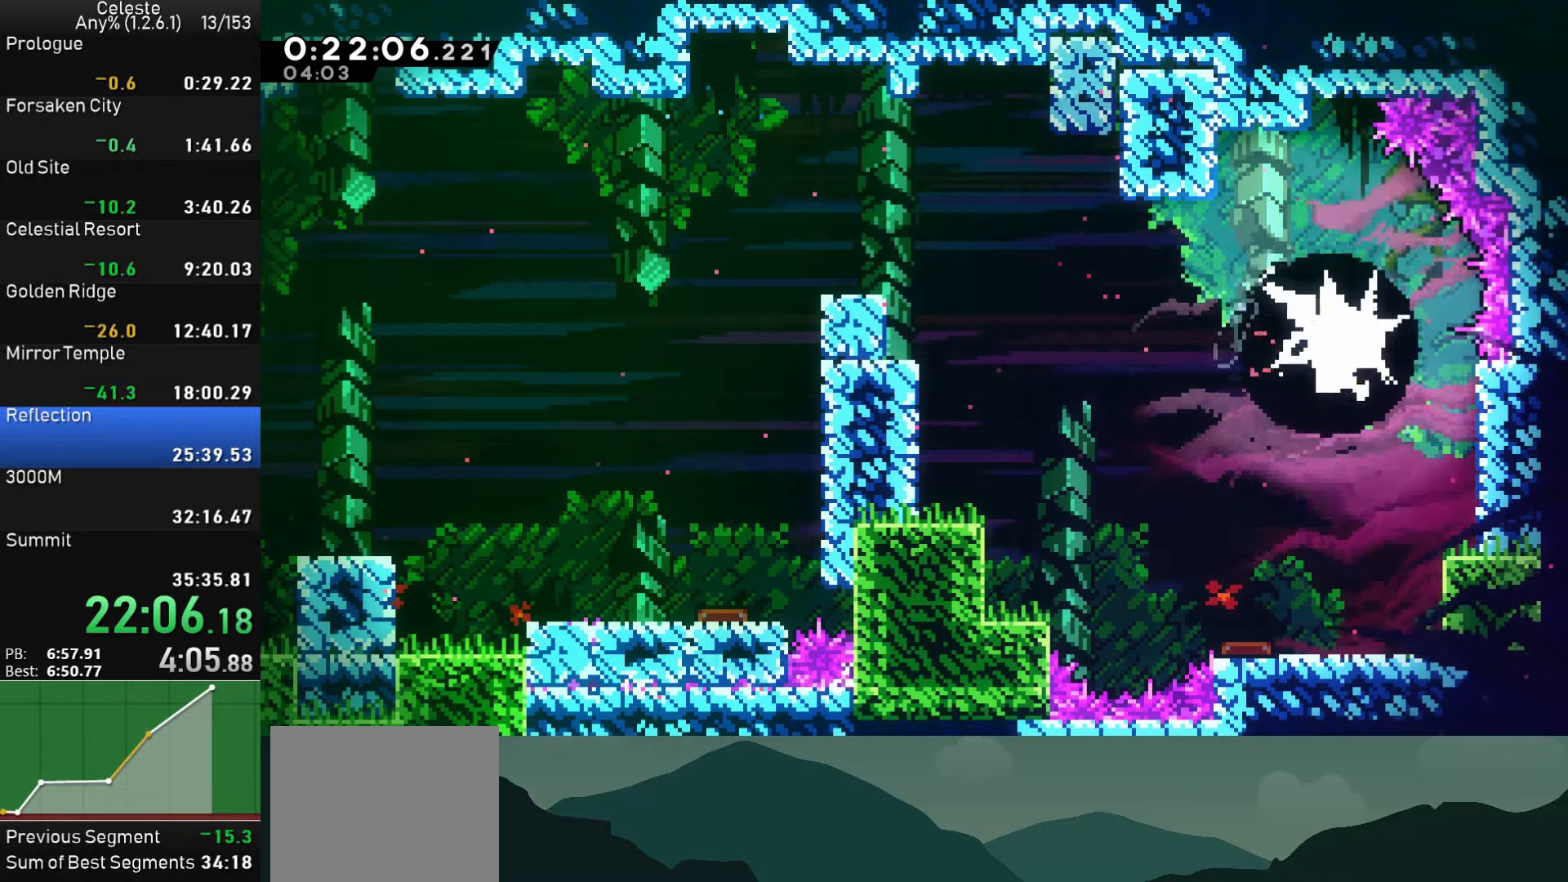
{"buttons": ["DPAD_DOWN", "DPAD_RIGHT"], "left_stick": "center", "events": [[33, "SQUARE", "up"], [83, "SQUARE", "down"], [166, "SQUARE", "up"], [250, "SQUARE", "down"], [316, "SQUARE", "up"], [400, "SQUARE", "down"], [466, "SQUARE", "up"]]}
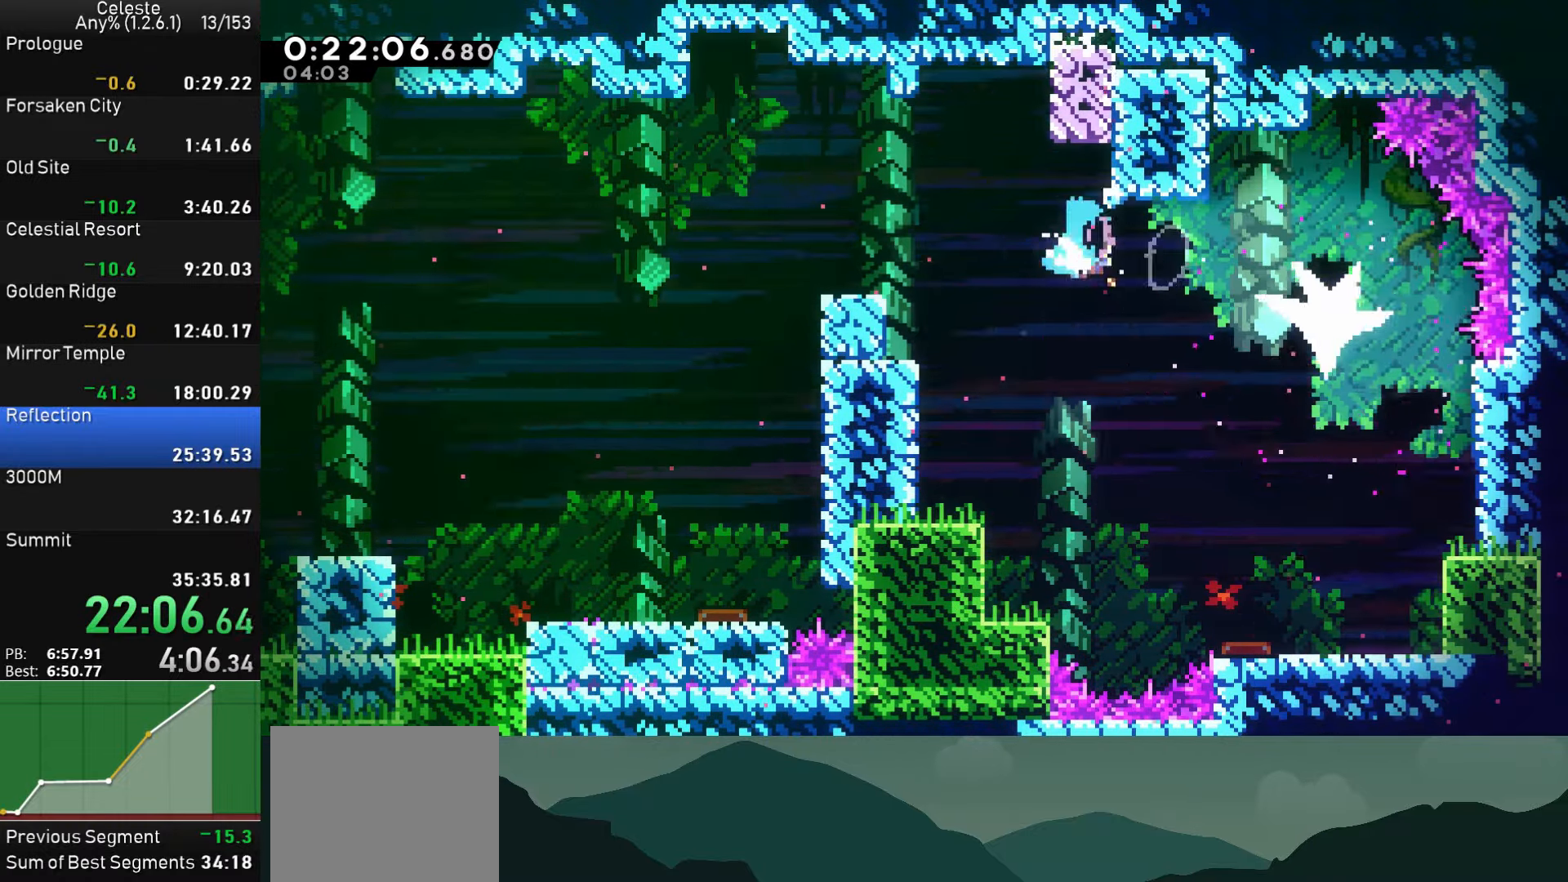
{"buttons": ["DPAD_DOWN"], "left_stick": "center", "events": [[50, "SQUARE", "down"], [133, "SQUARE", "up"], [466, "DPAD_RIGHT", "up"]]}
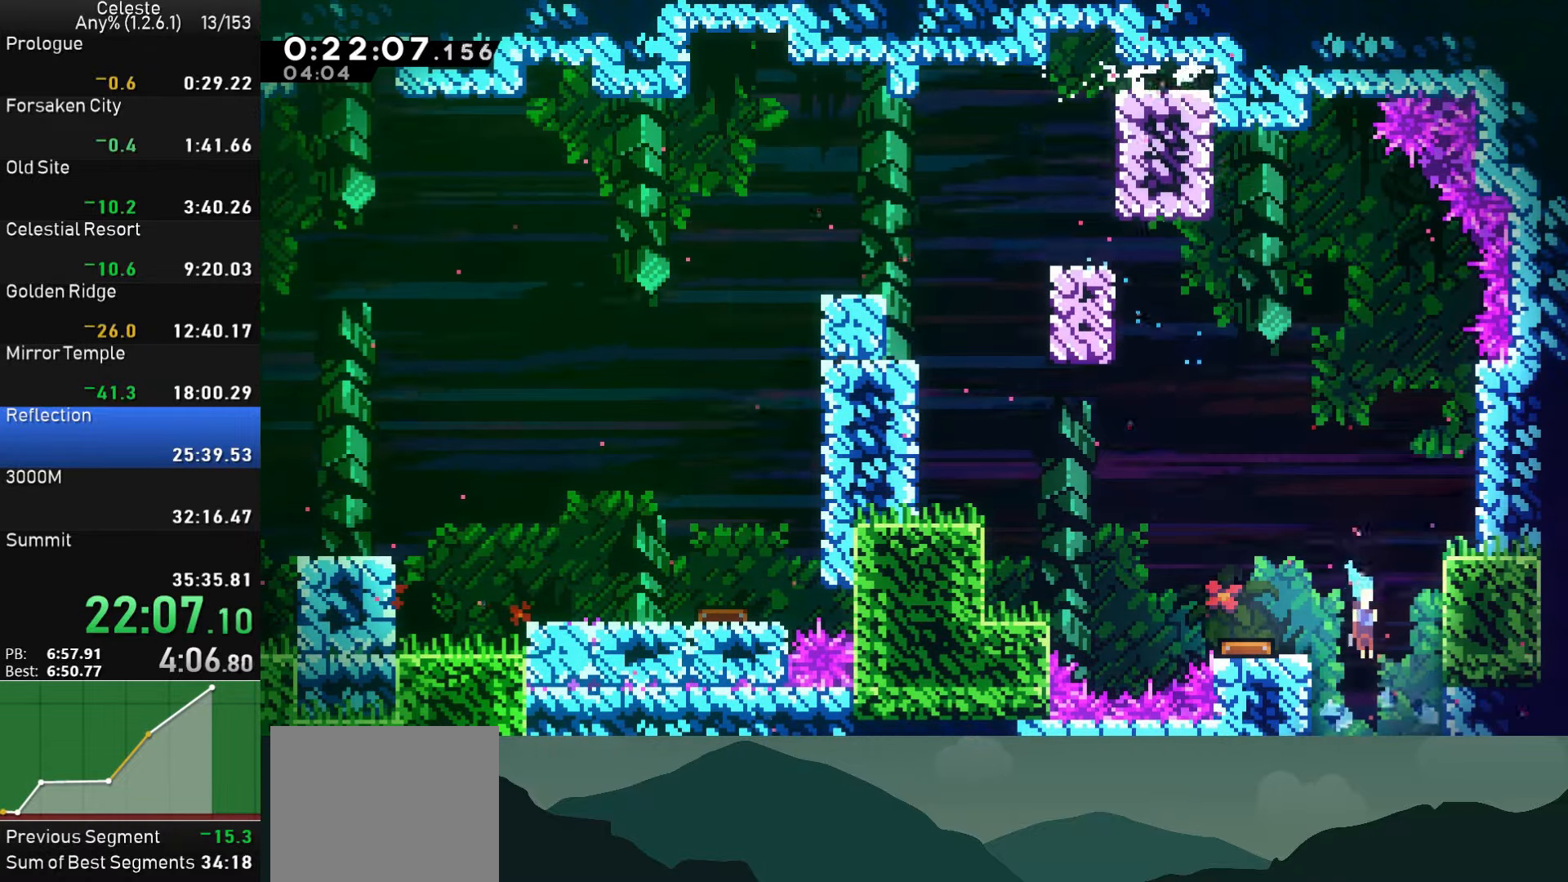
{"buttons": ["DPAD_RIGHT"], "left_stick": "center", "events": [[117, "DPAD_DOWN", "up"], [317, "DPAD_RIGHT", "down"]]}
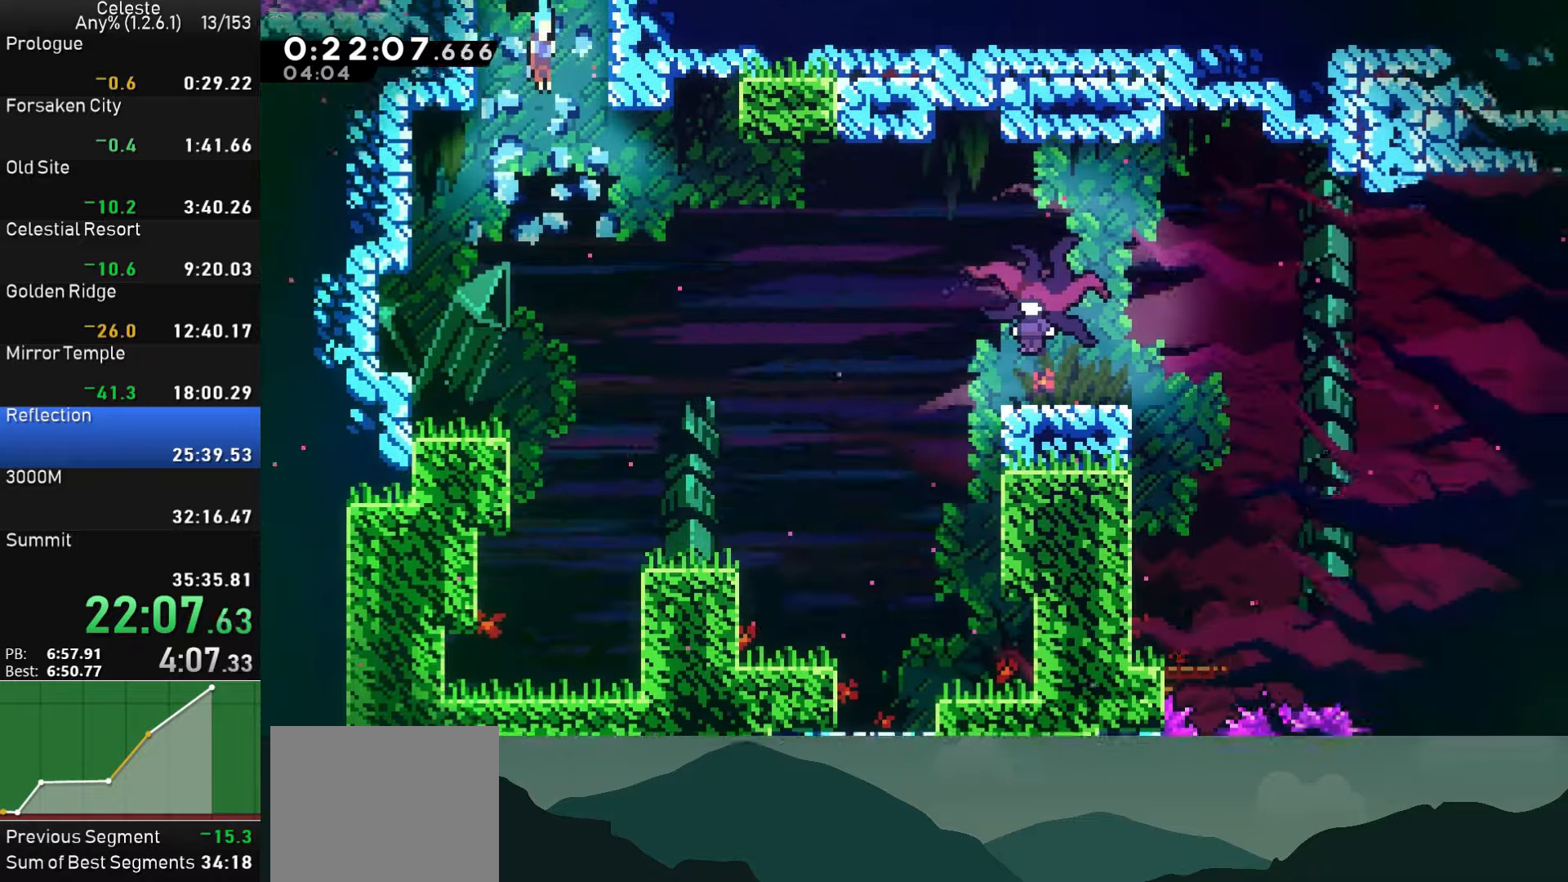
{"buttons": ["SQUARE", "DPAD_RIGHT"], "left_stick": "center", "events": [[417, "SQUARE", "down"]]}
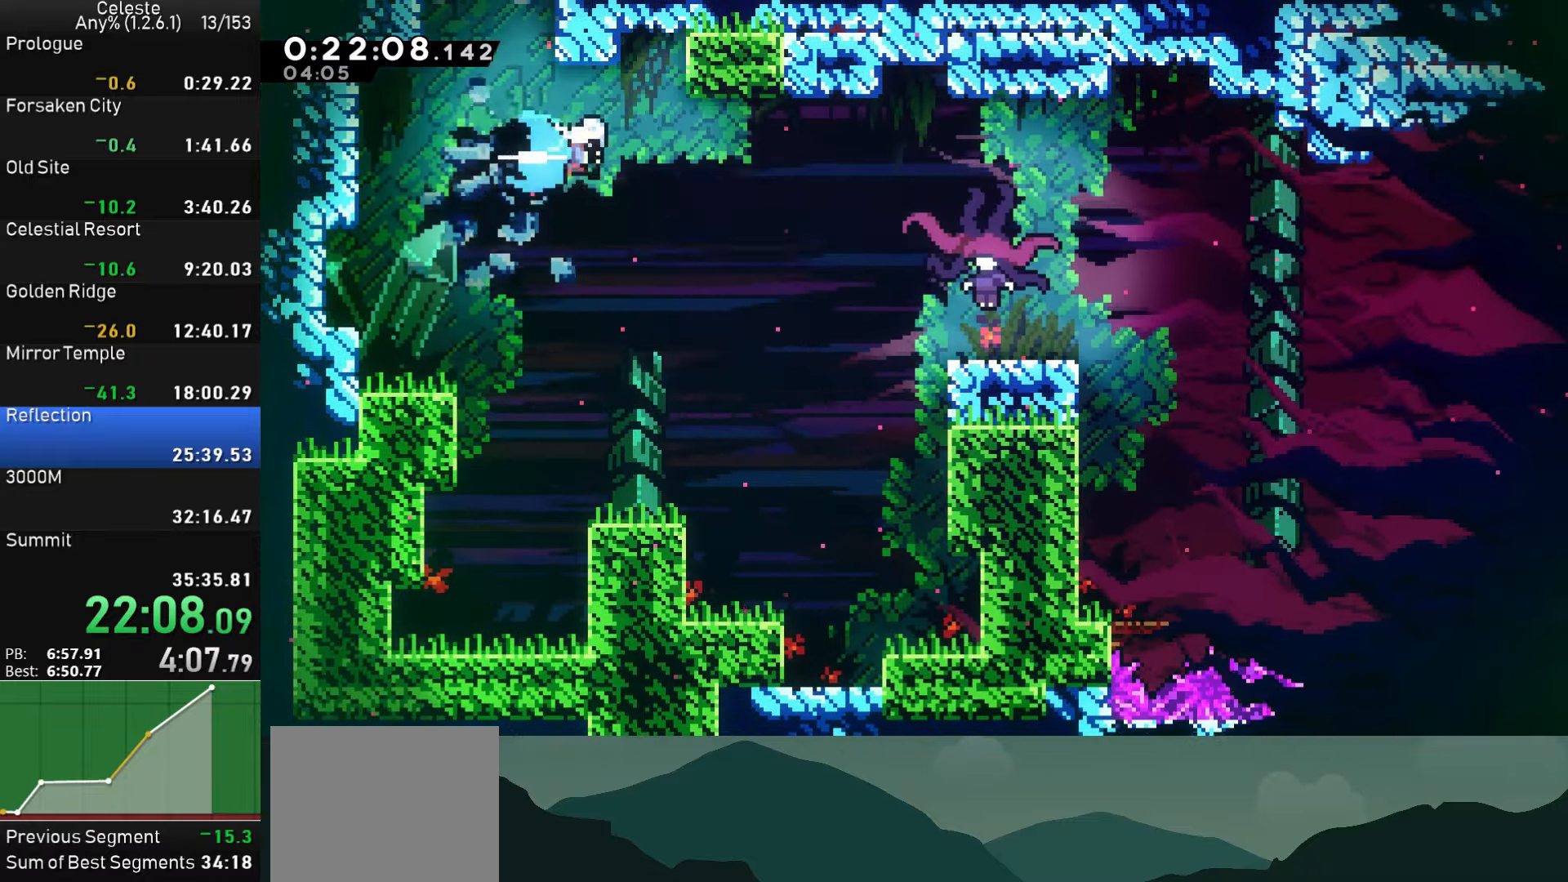
{"buttons": ["R1", "DPAD_RIGHT"], "left_stick": "center", "events": [[150, "R1", "down"], [433, "SQUARE", "up"]]}
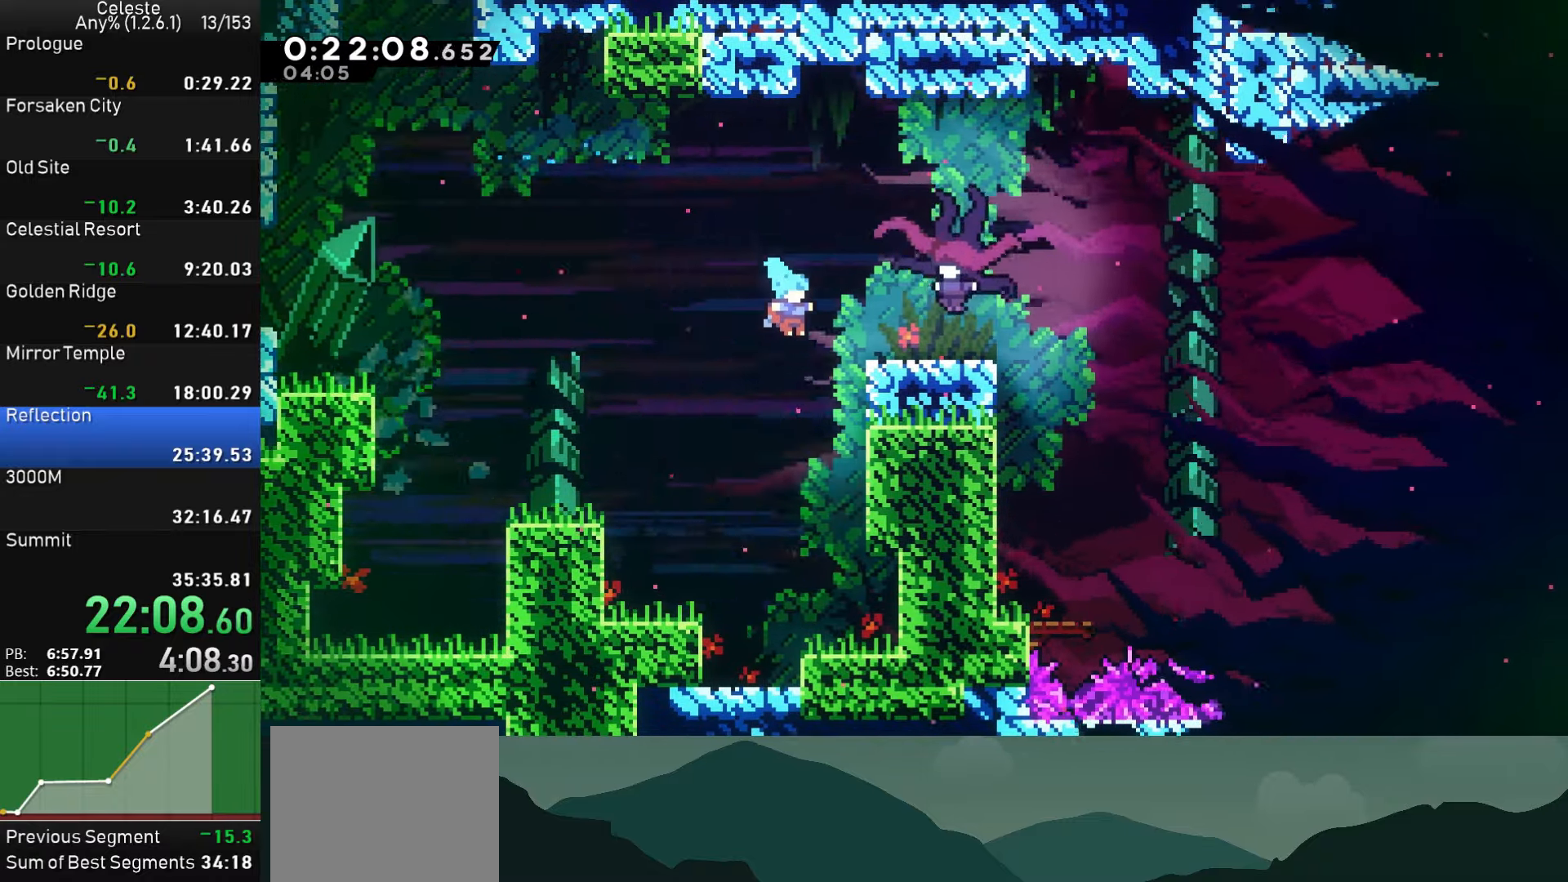
{"buttons": ["DPAD_DOWN", "DPAD_RIGHT"], "left_stick": "center", "events": [[117, "CROSS", "down"], [250, "CROSS", "up"], [283, "CROSS", "down"], [417, "R1", "up"], [433, "CROSS", "up"], [500, "DPAD_DOWN", "down"]]}
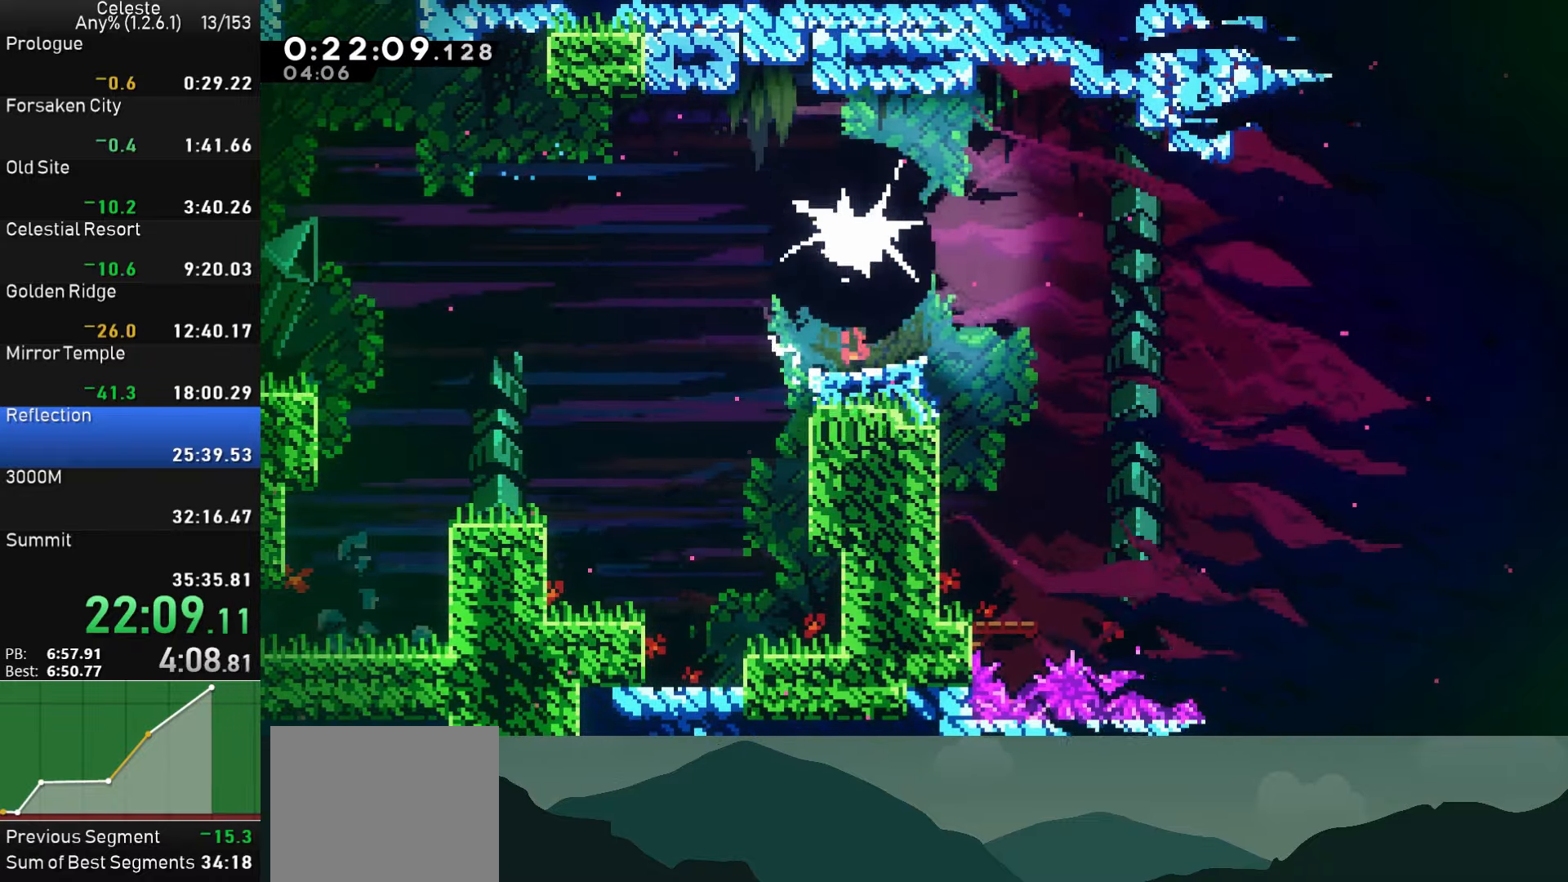
{"buttons": ["SQUARE", "DPAD_RIGHT"], "left_stick": "center", "events": [[17, "SQUARE", "down"], [117, "SQUARE", "up"], [200, "SQUARE", "down"], [217, "DPAD_DOWN", "up"], [267, "SQUARE", "up"], [333, "SQUARE", "down"], [417, "SQUARE", "up"], [483, "SQUARE", "down"]]}
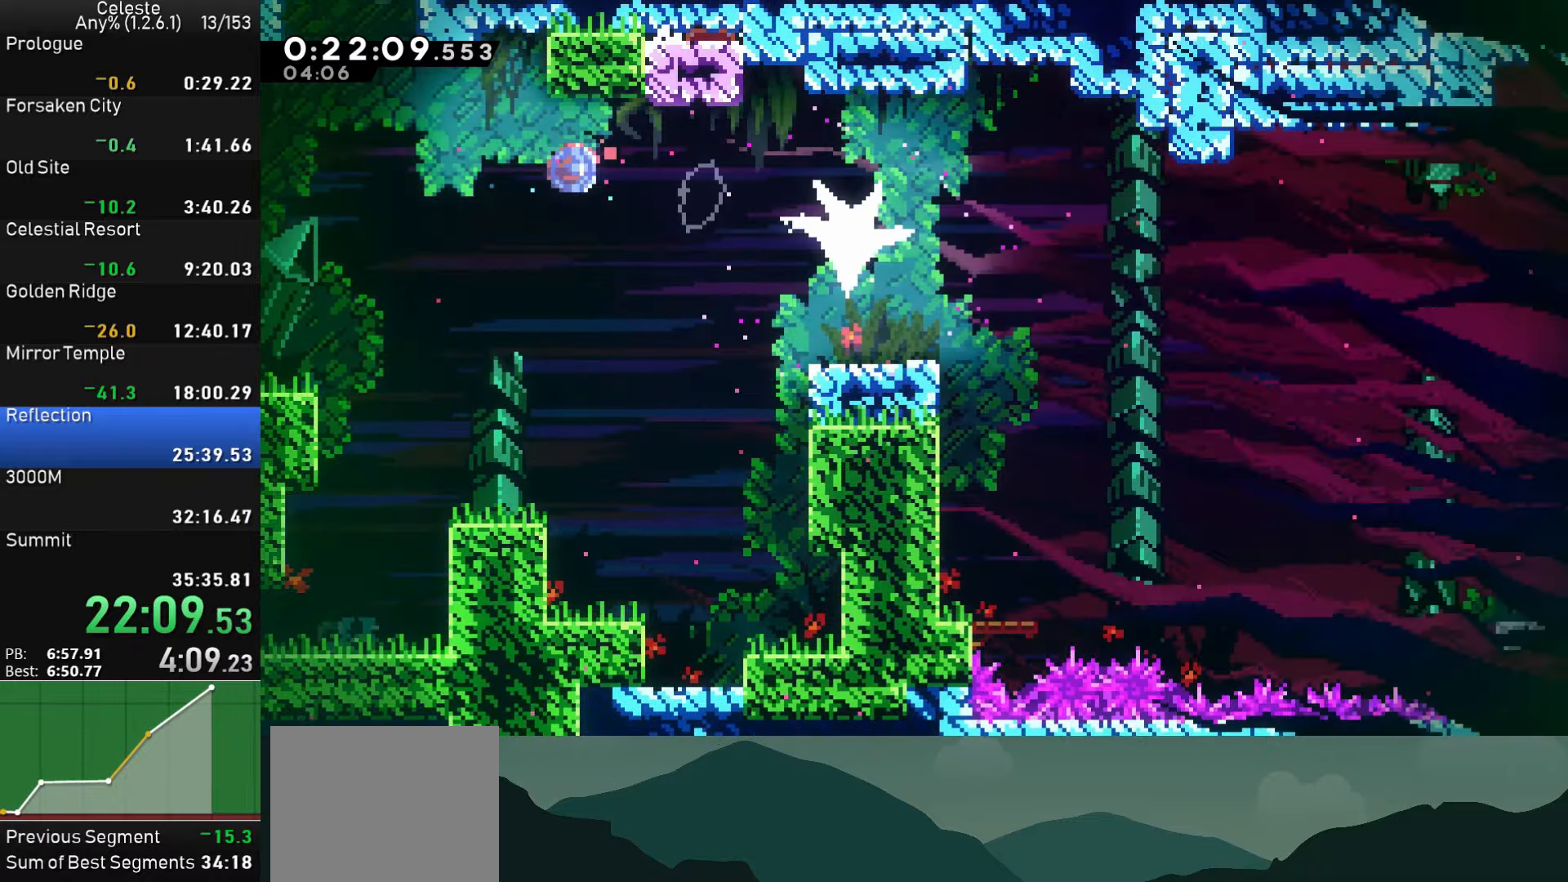
{"buttons": [], "left_stick": "center", "events": [[50, "SQUARE", "up"], [417, "DPAD_RIGHT", "up"]]}
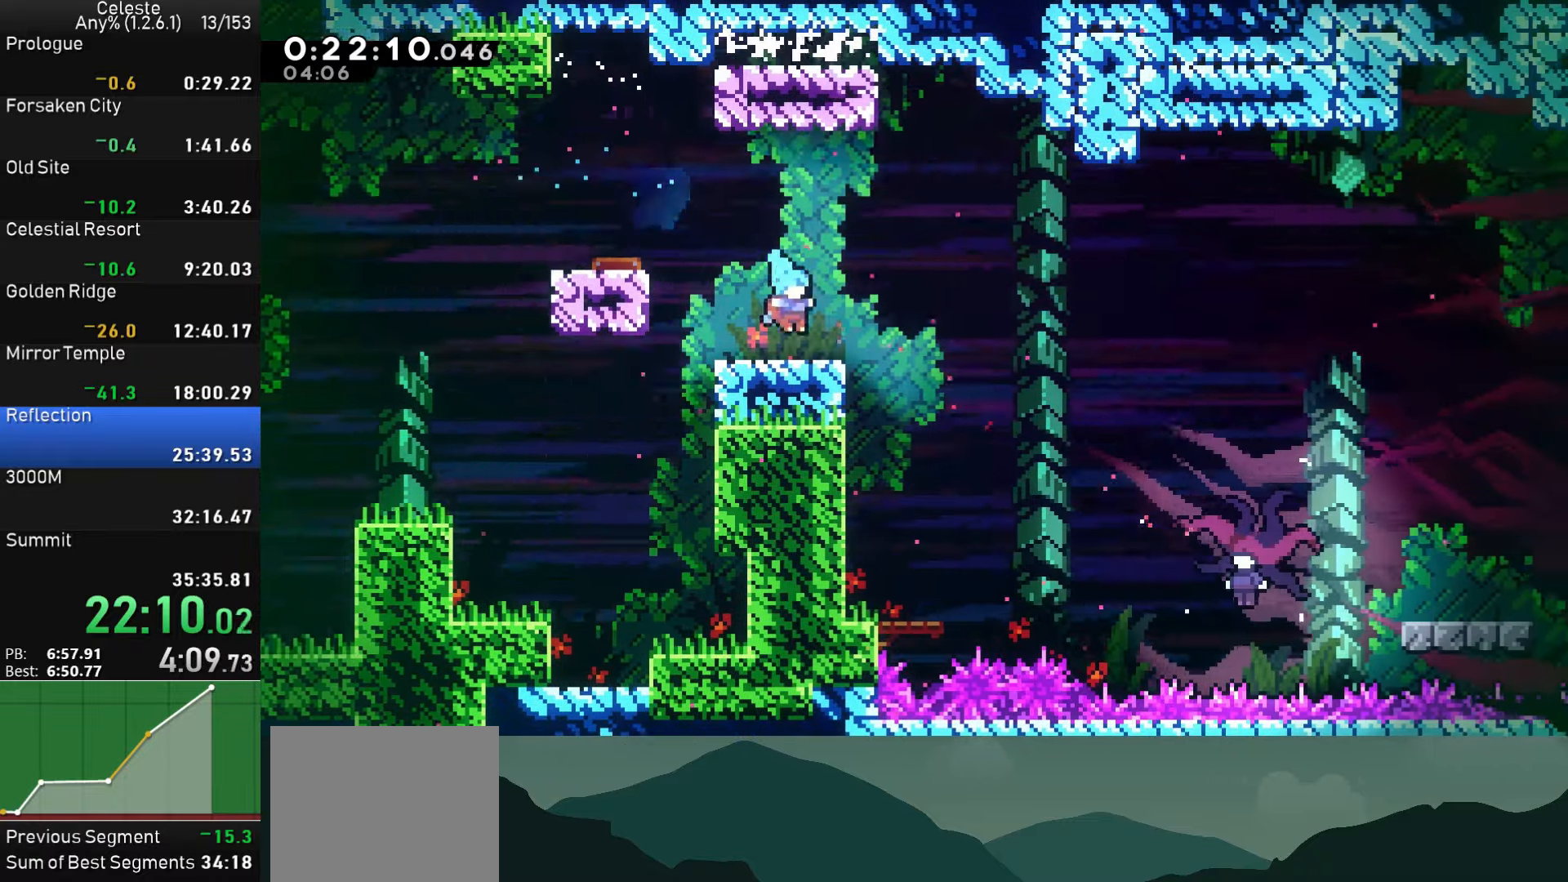
{"buttons": ["DPAD_LEFT"], "left_stick": "center", "events": [[17, "DPAD_RIGHT", "down"], [33, "DPAD_DOWN", "down"], [67, "SQUARE", "down"], [100, "CROSS", "down"], [150, "SQUARE", "up"], [167, "CROSS", "up"], [233, "DPAD_DOWN", "up"], [383, "DPAD_RIGHT", "up"], [433, "DPAD_LEFT", "down"]]}
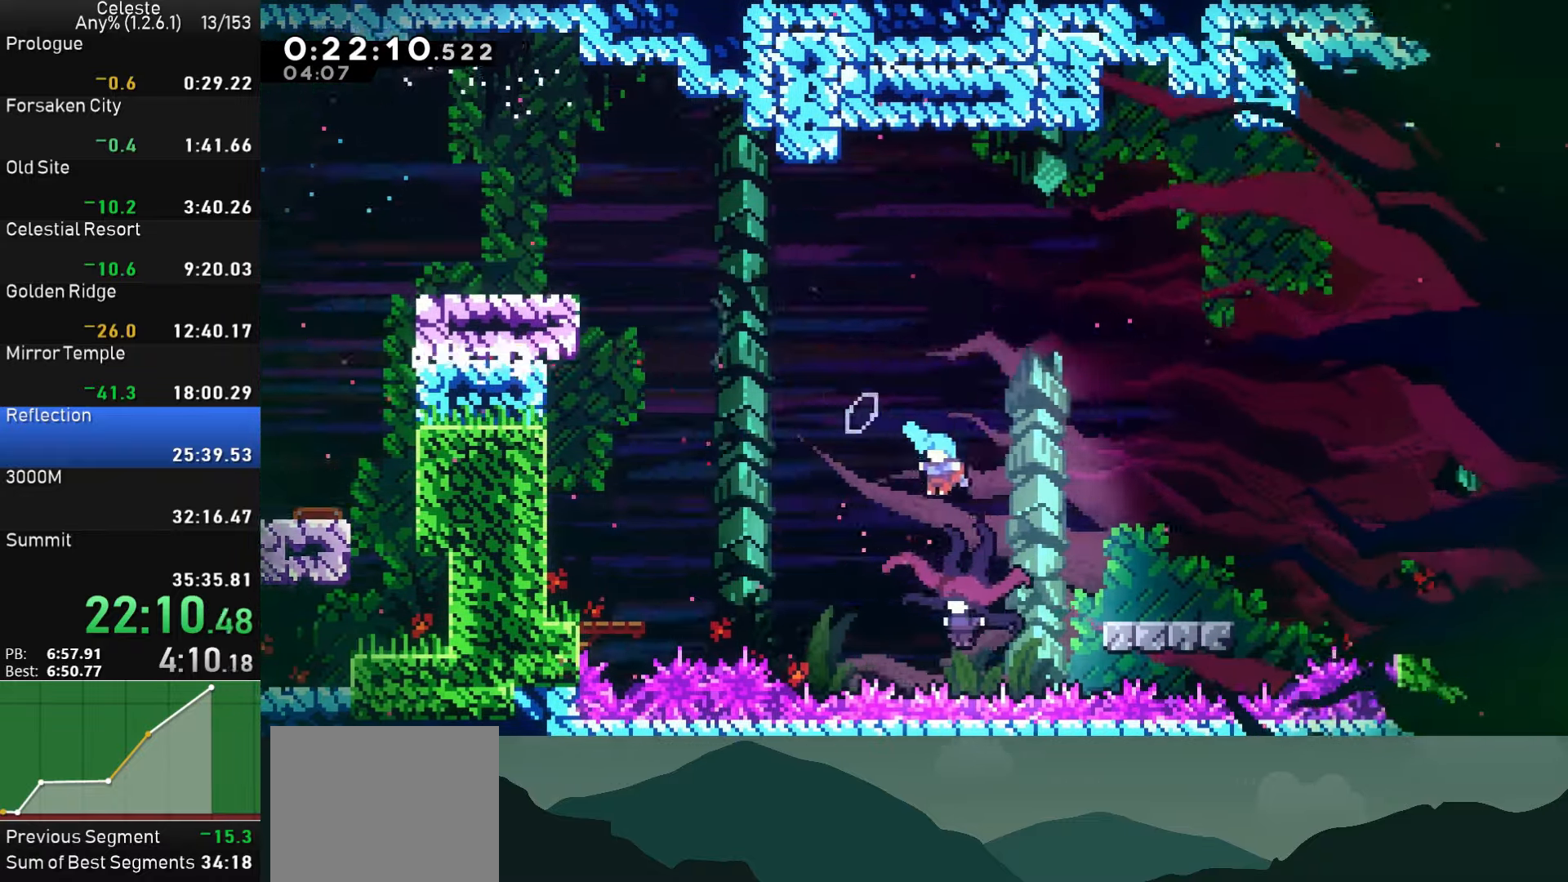
{"buttons": ["DPAD_LEFT"], "left_stick": "center", "events": []}
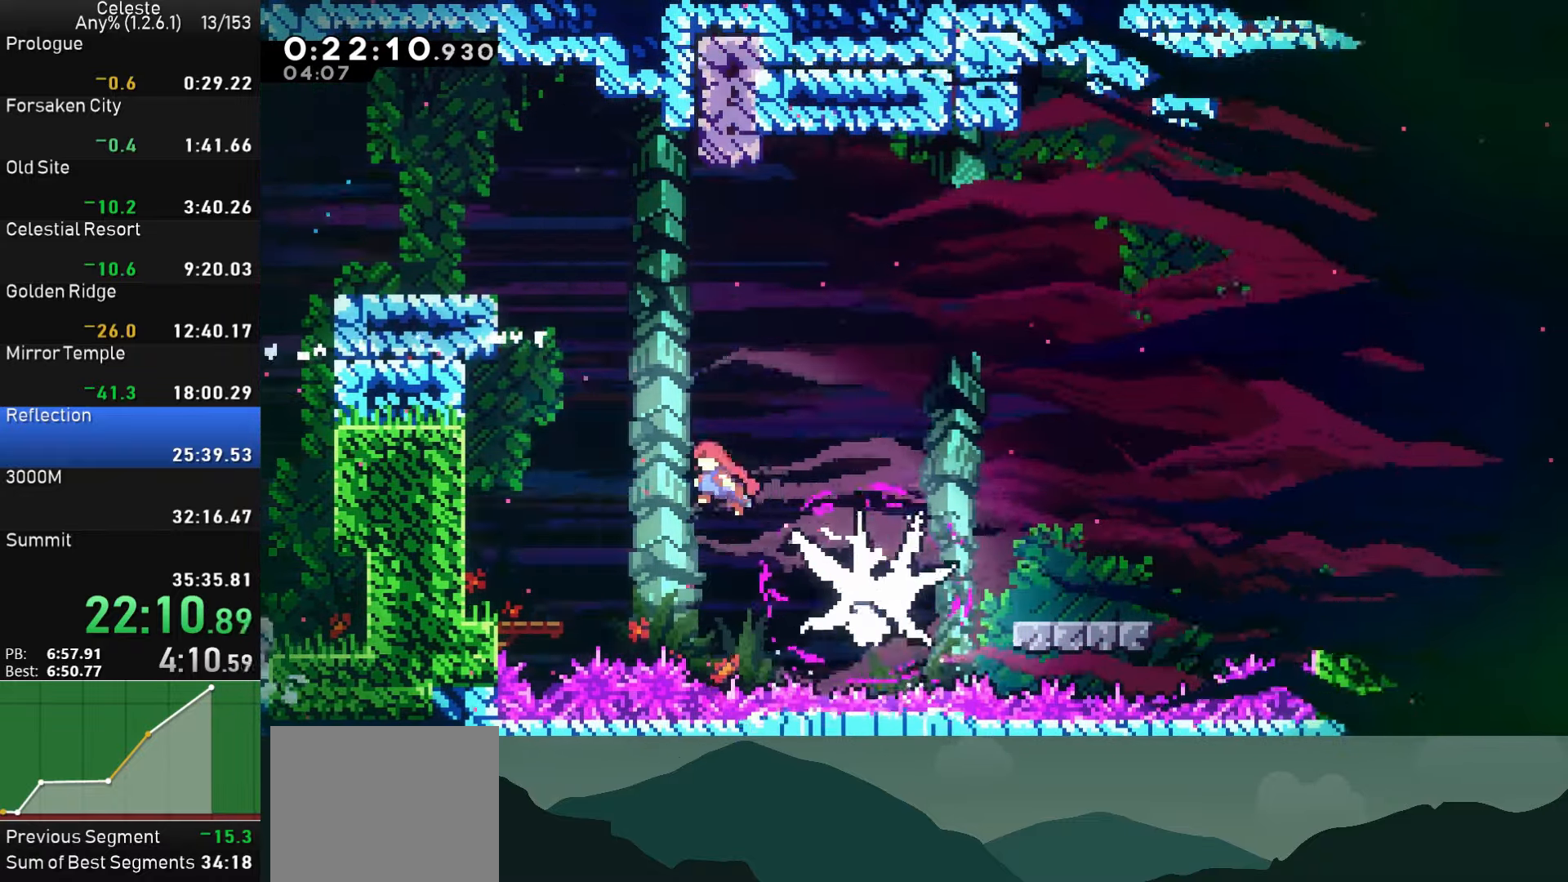
{"buttons": ["SQUARE", "DPAD_DOWN", "DPAD_RIGHT"], "left_stick": "center", "events": [[367, "DPAD_DOWN", "down"], [367, "DPAD_LEFT", "up"], [383, "DPAD_RIGHT", "down"], [433, "SQUARE", "down"]]}
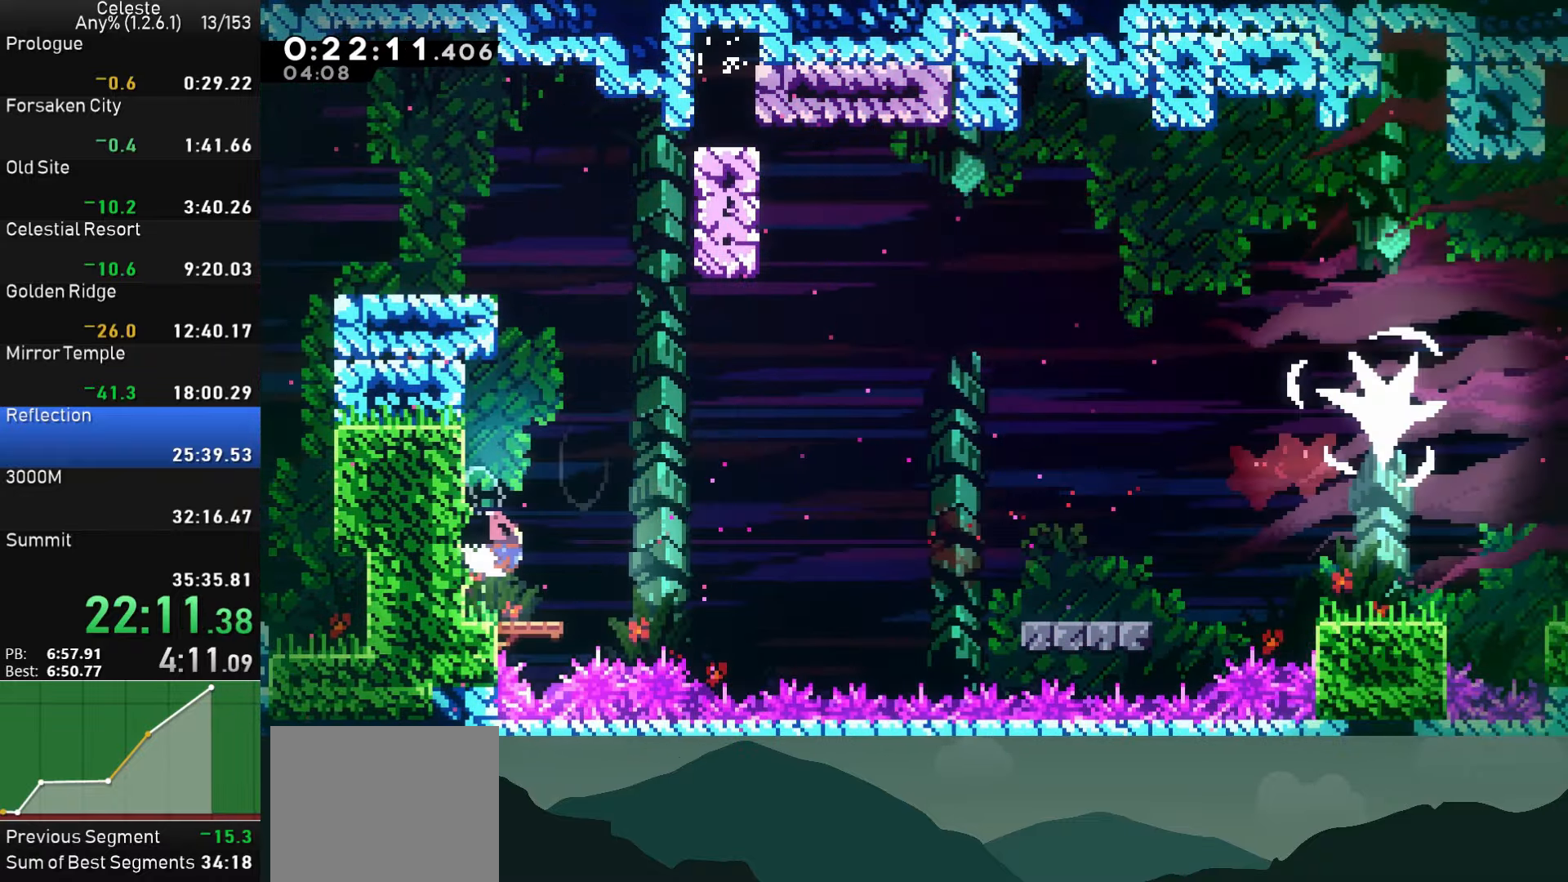
{"buttons": ["SQUARE", "DPAD_DOWN", "DPAD_RIGHT"], "left_stick": "center", "events": [[33, "SQUARE", "up"], [117, "CROSS", "down"], [117, "DPAD_DOWN", "up"], [417, "CROSS", "up"], [417, "DPAD_DOWN", "down"], [467, "SQUARE", "down"]]}
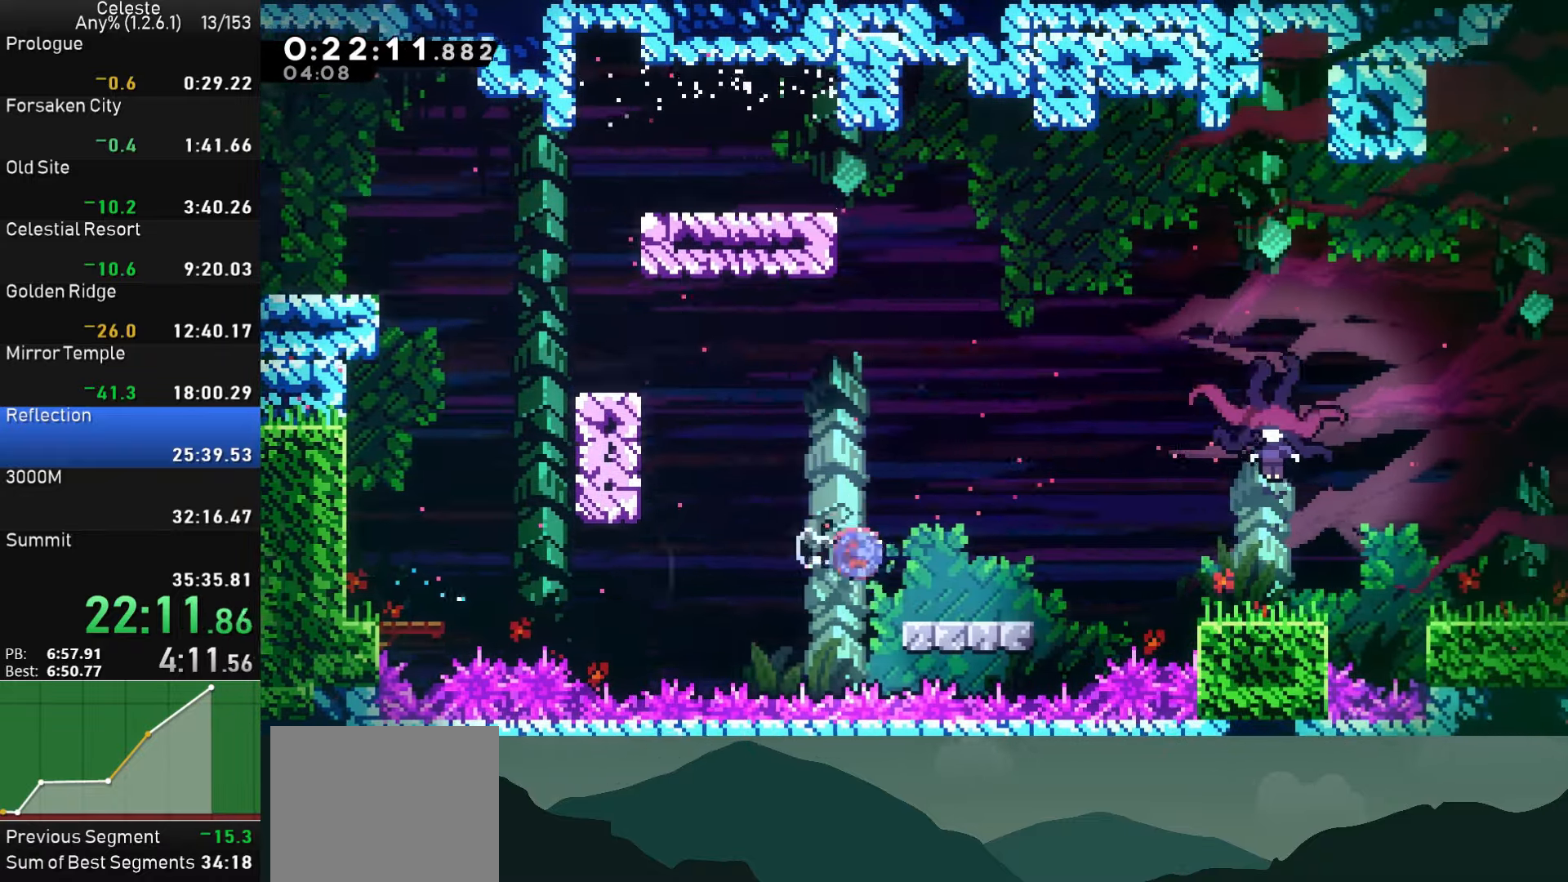
{"buttons": [], "left_stick": "center", "events": [[83, "SQUARE", "up"], [150, "CROSS", "down"], [234, "DPAD_DOWN", "up"], [284, "CROSS", "up"], [284, "DPAD_UP", "down"], [317, "SQUARE", "down"], [484, "DPAD_RIGHT", "up"], [484, "DPAD_UP", "up"], [500, "SQUARE", "up"]]}
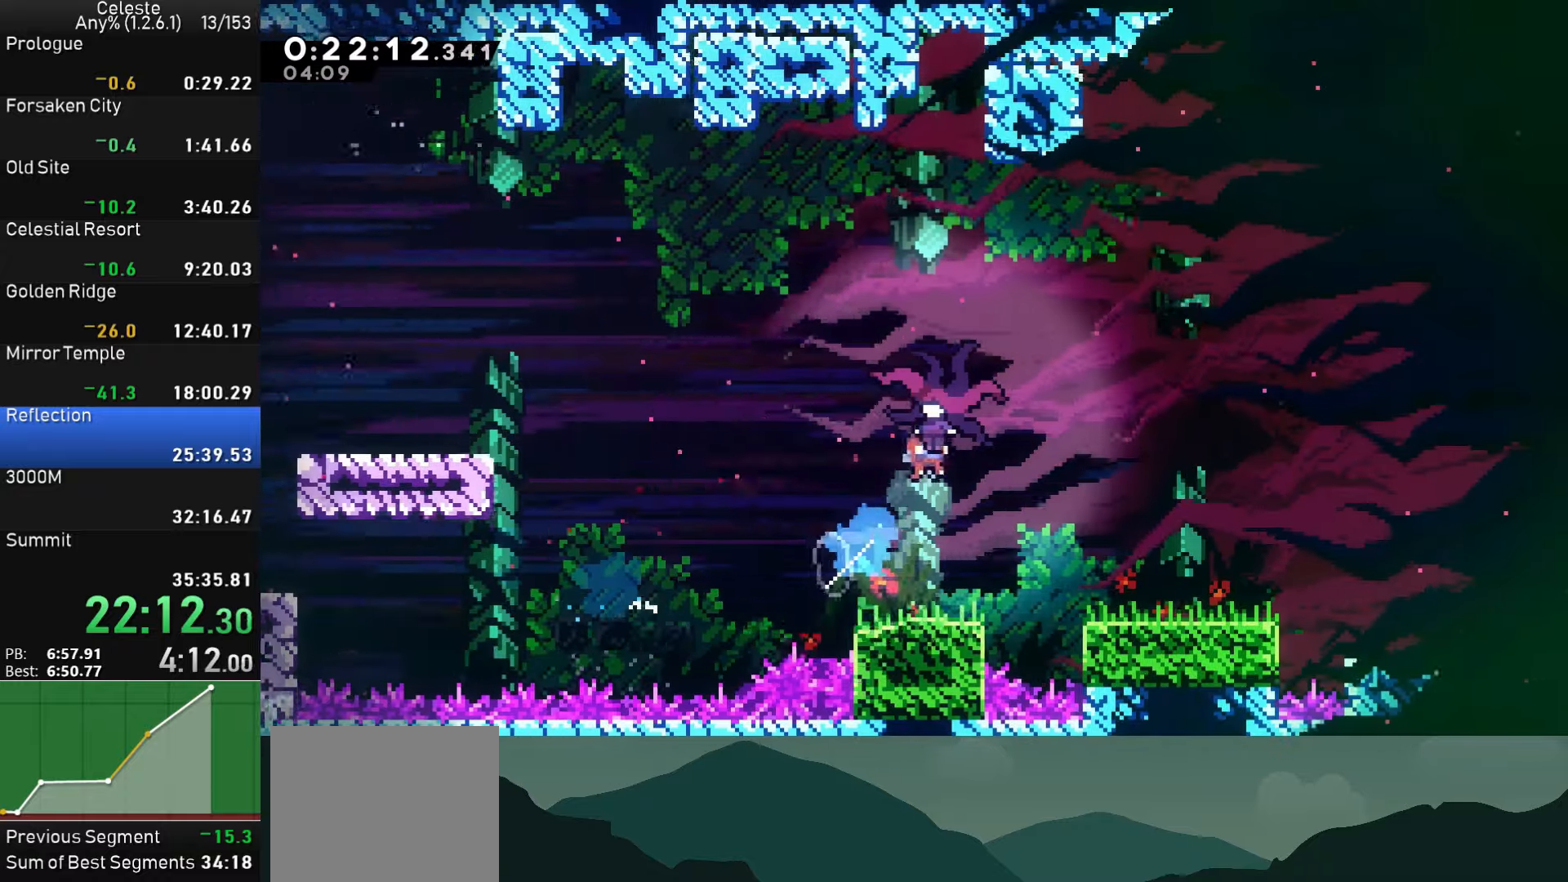
{"buttons": ["DPAD_DOWN", "DPAD_RIGHT"], "left_stick": "center", "events": [[67, "DPAD_DOWN", "down"], [67, "DPAD_RIGHT", "down"], [100, "SQUARE", "down"], [200, "SQUARE", "up"], [250, "SQUARE", "down"], [334, "SQUARE", "up"], [400, "SQUARE", "down"], [484, "SQUARE", "up"]]}
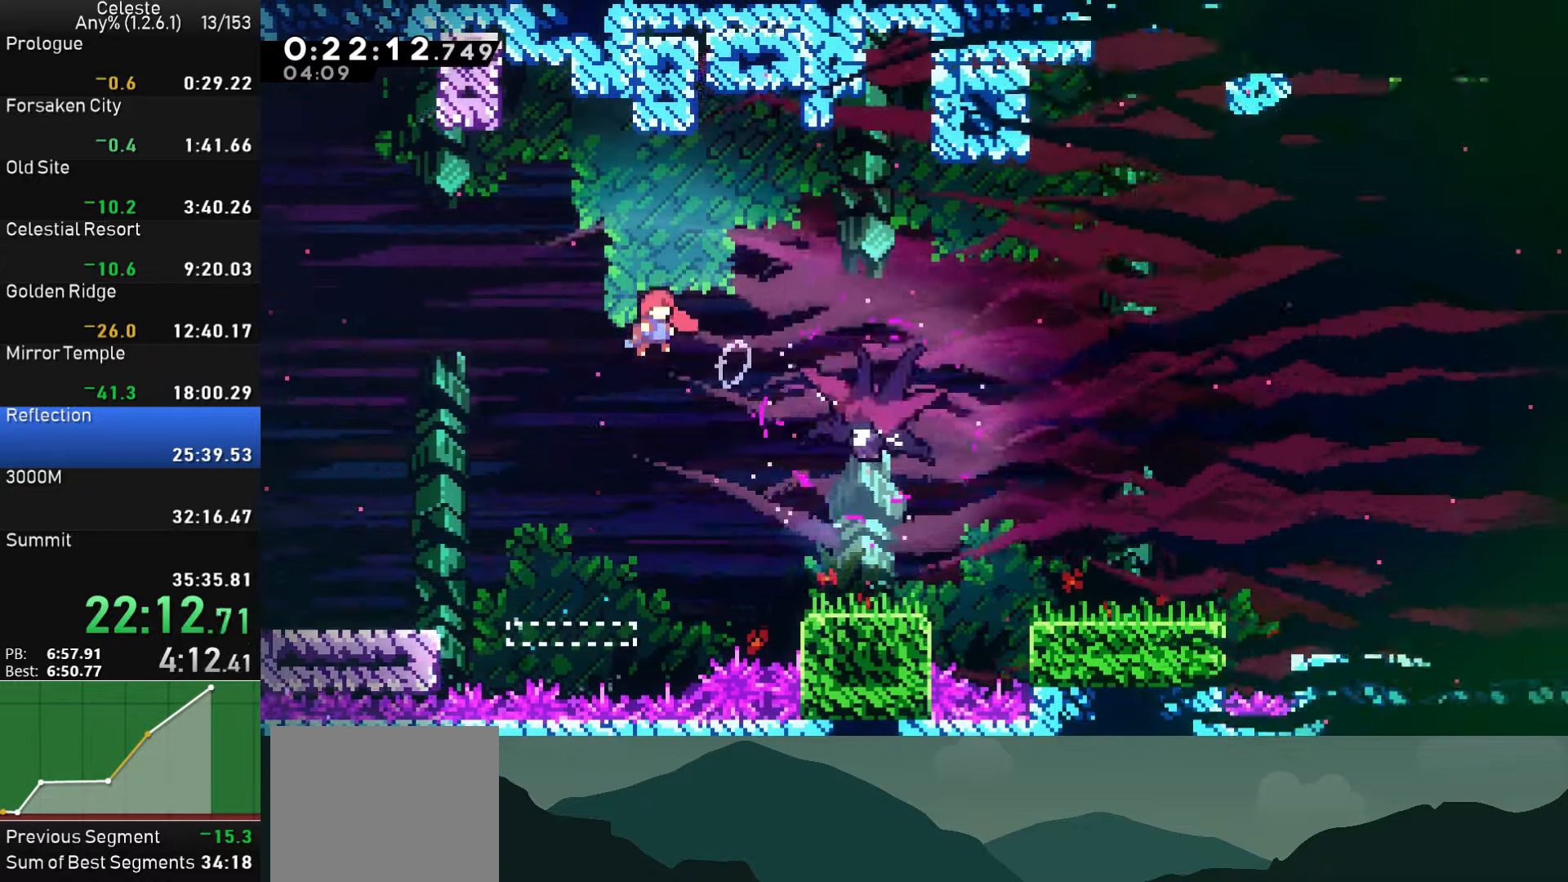
{"buttons": ["DPAD_DOWN", "DPAD_RIGHT"], "left_stick": "center", "events": [[50, "SQUARE", "down"], [117, "SQUARE", "up"], [184, "SQUARE", "down"], [250, "SQUARE", "up"]]}
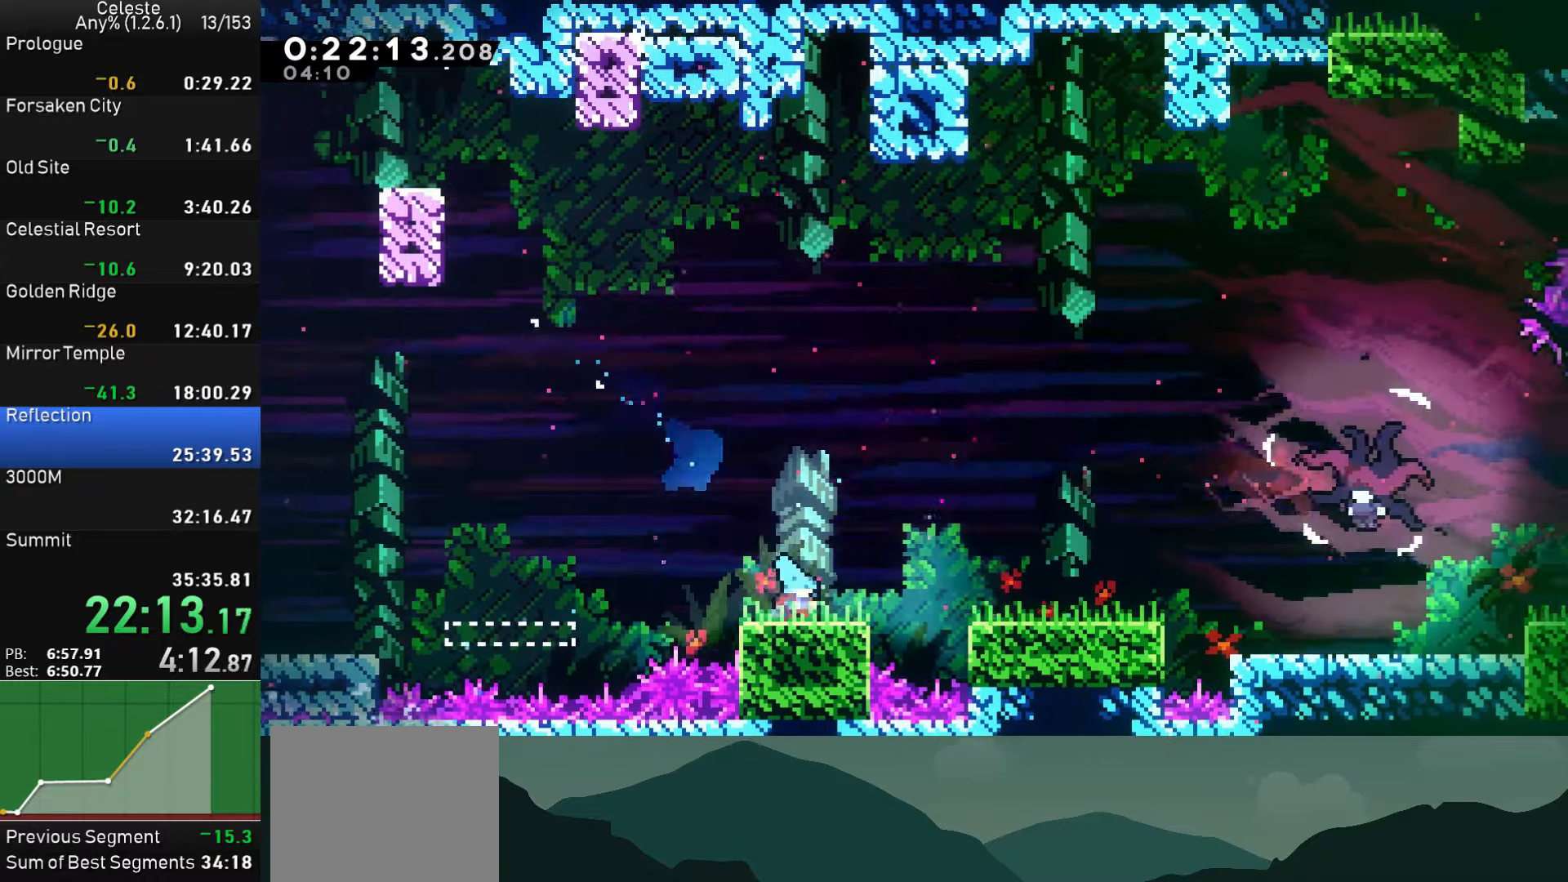
{"buttons": ["SQUARE", "DPAD_UP", "DPAD_RIGHT"], "left_stick": "center", "events": [[17, "SQUARE", "down"], [50, "CROSS", "down"], [100, "SQUARE", "up"], [117, "CROSS", "up"], [300, "DPAD_DOWN", "up"], [317, "CROSS", "down"], [384, "DPAD_UP", "down"], [400, "SQUARE", "down"], [417, "CROSS", "up"]]}
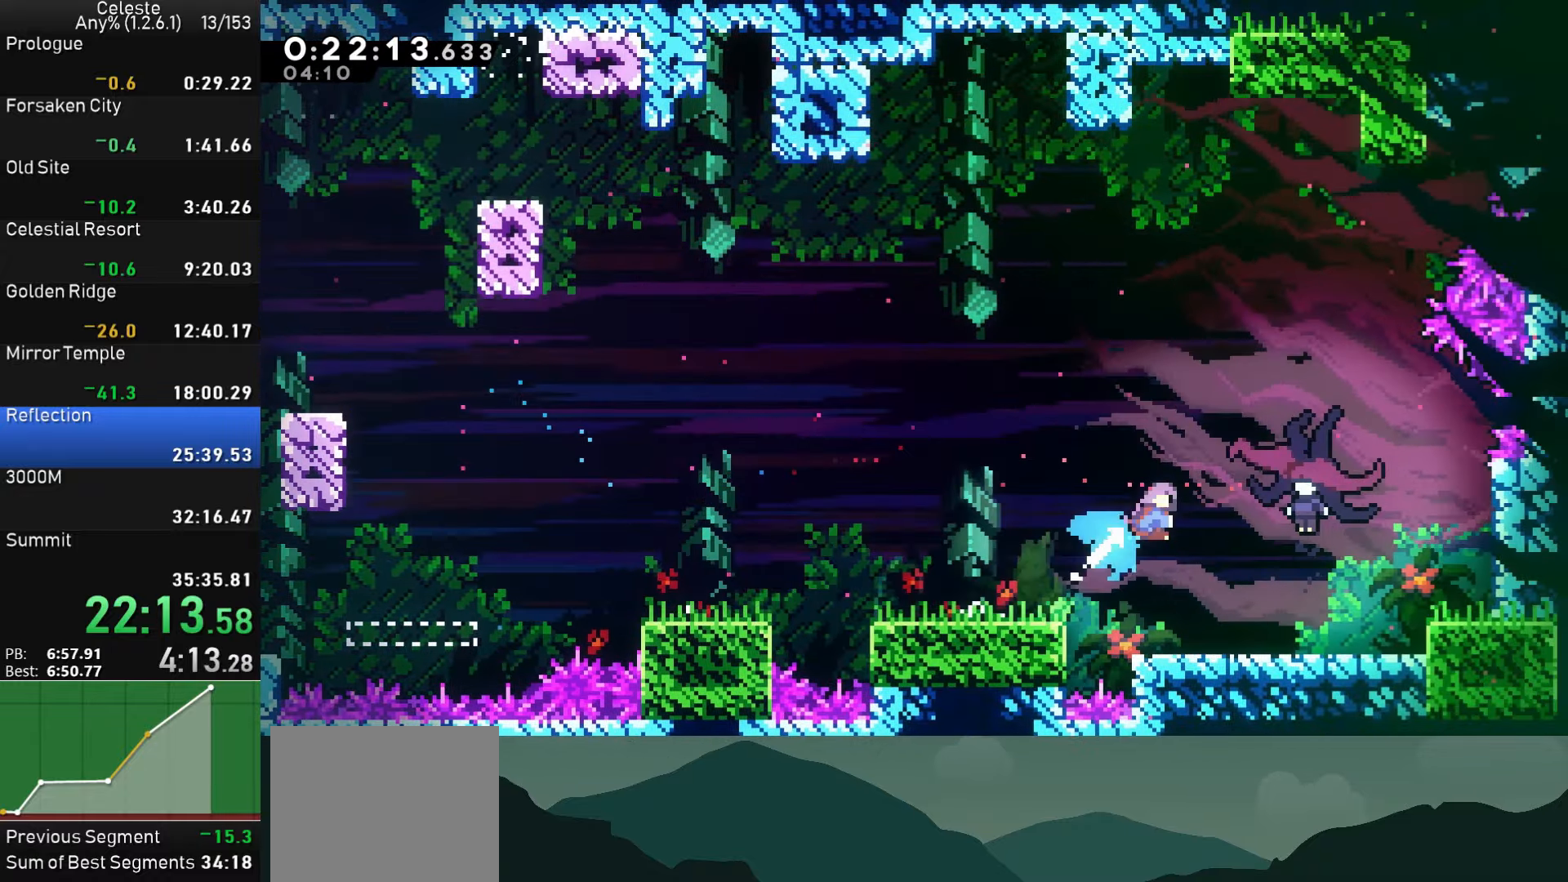
{"buttons": ["SQUARE", "DPAD_DOWN", "DPAD_RIGHT"], "left_stick": "center", "events": [[17, "DPAD_UP", "up"], [34, "SQUARE", "up"], [50, "DPAD_DOWN", "down"], [100, "SQUARE", "down"], [200, "SQUARE", "up"], [267, "SQUARE", "down"], [350, "SQUARE", "up"], [417, "SQUARE", "down"]]}
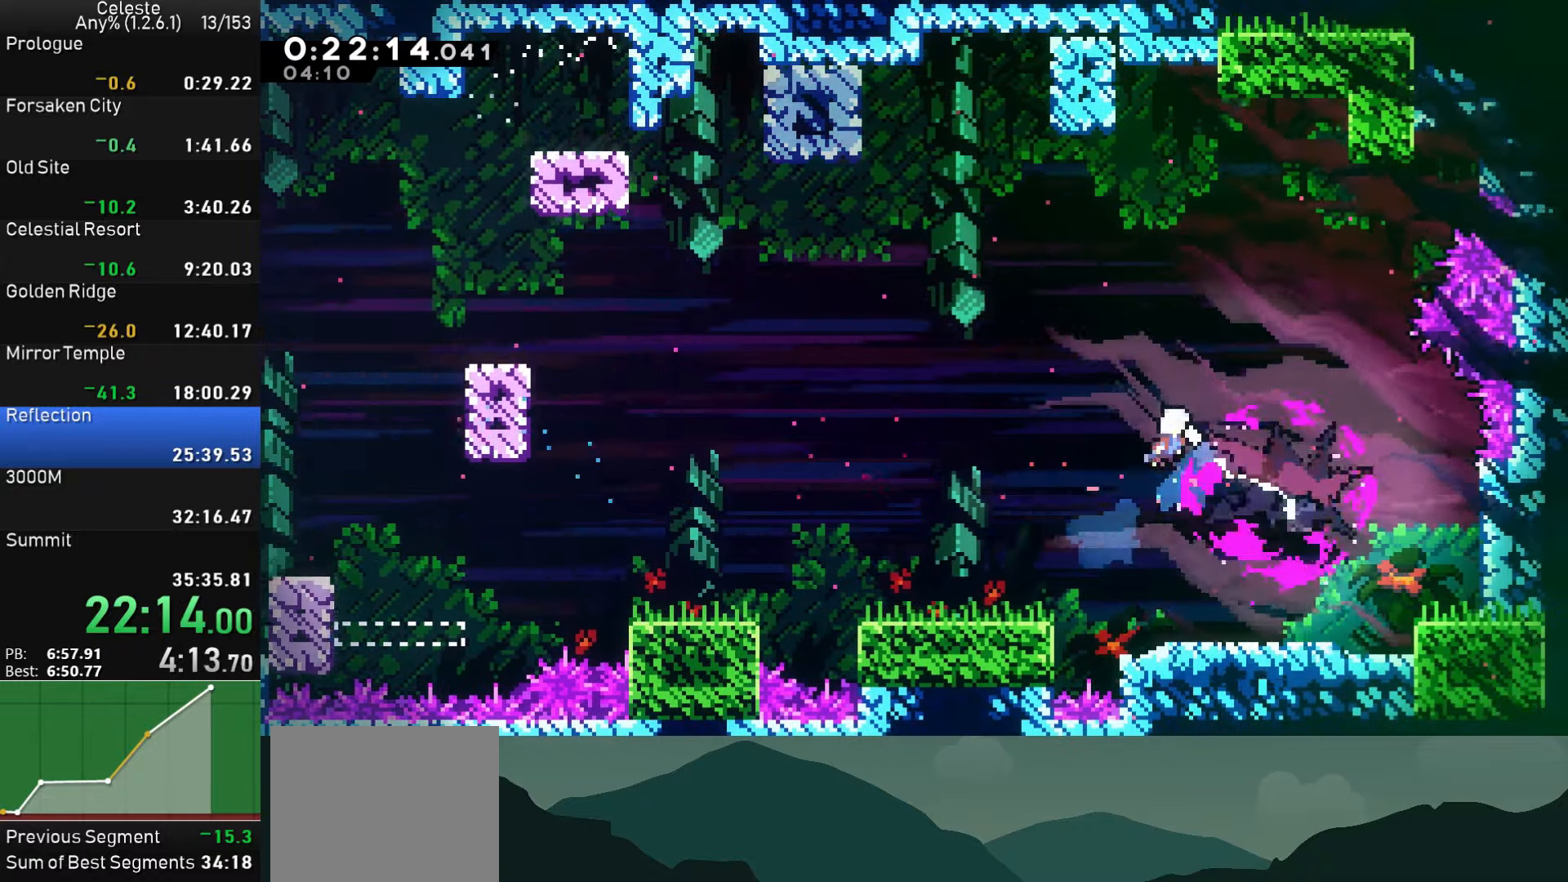
{"buttons": ["DPAD_DOWN", "DPAD_RIGHT"], "left_stick": "center", "events": [[17, "SQUARE", "up"], [84, "SQUARE", "down"], [167, "SQUARE", "up"], [217, "SQUARE", "down"], [300, "SQUARE", "up"], [384, "SQUARE", "down"], [434, "SQUARE", "up"]]}
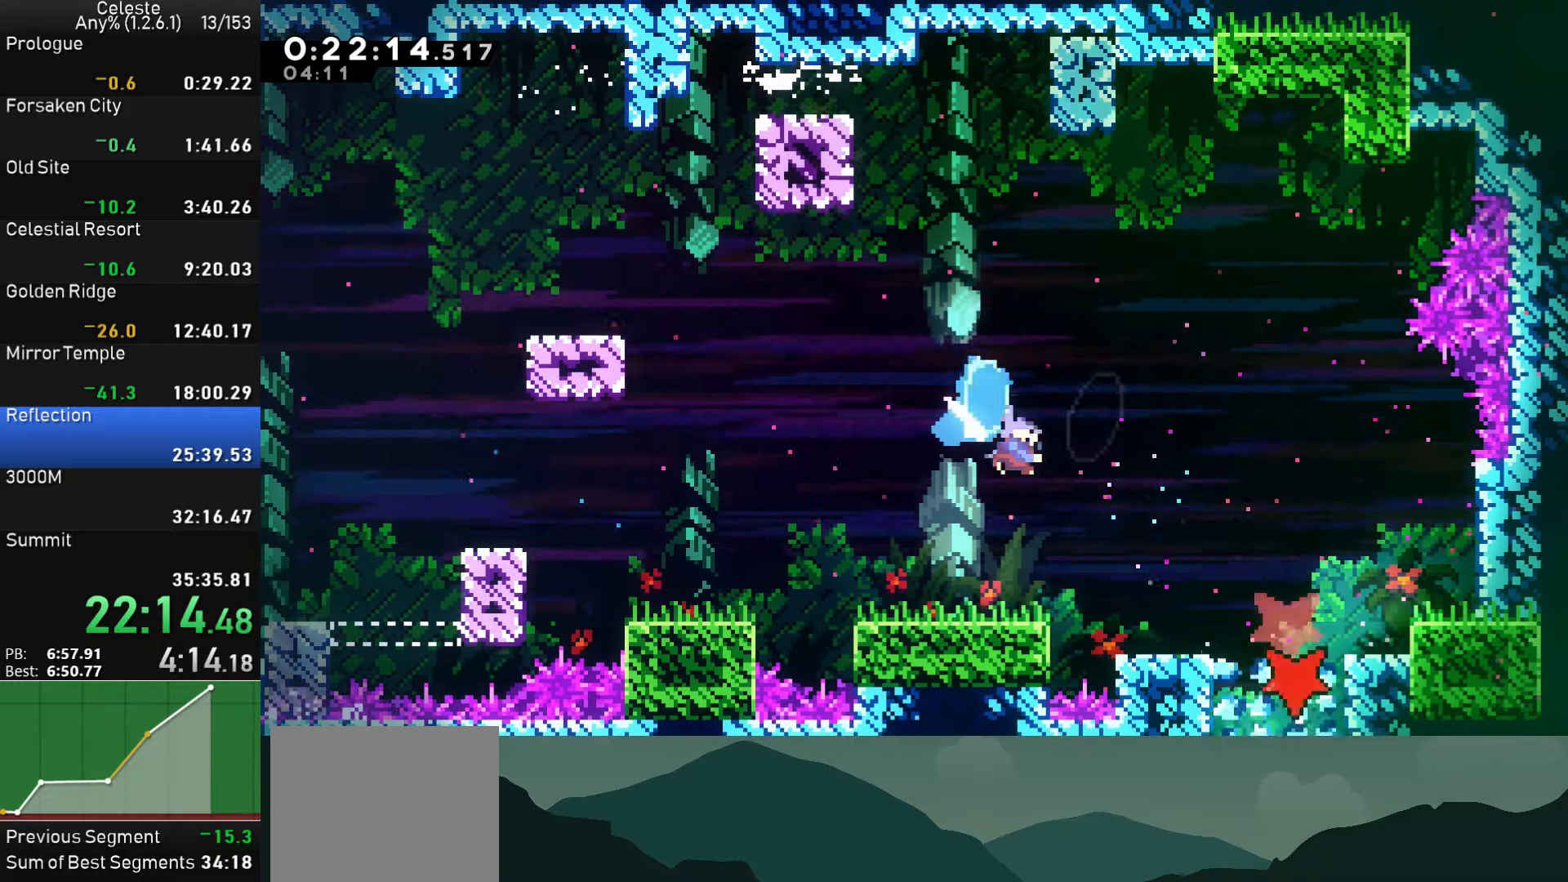
{"buttons": ["SQUARE", "DPAD_DOWN"], "left_stick": "center", "events": [[34, "SQUARE", "down"], [100, "SQUARE", "up"], [334, "DPAD_DOWN", "up"], [350, "DPAD_DOWN", "down"], [384, "DPAD_RIGHT", "up"], [400, "SQUARE", "down"]]}
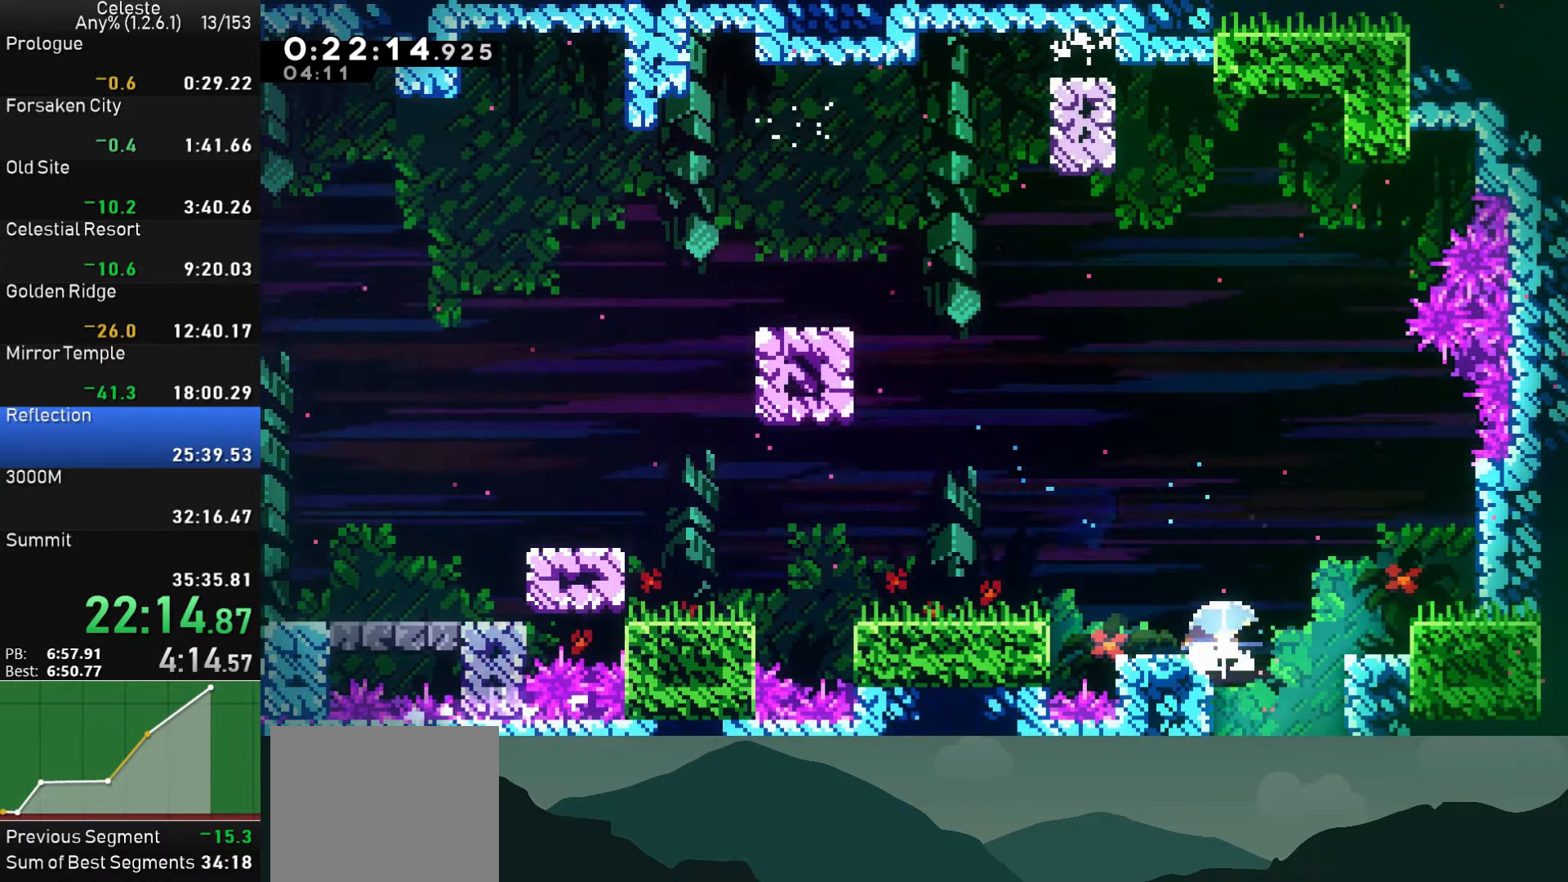
{"buttons": ["SQUARE", "DPAD_DOWN"], "left_stick": "center", "events": [[50, "SQUARE", "up"], [300, "DPAD_DOWN", "up"], [334, "DPAD_RIGHT", "down"], [400, "DPAD_DOWN", "down"], [417, "DPAD_RIGHT", "up"], [434, "SQUARE", "down"]]}
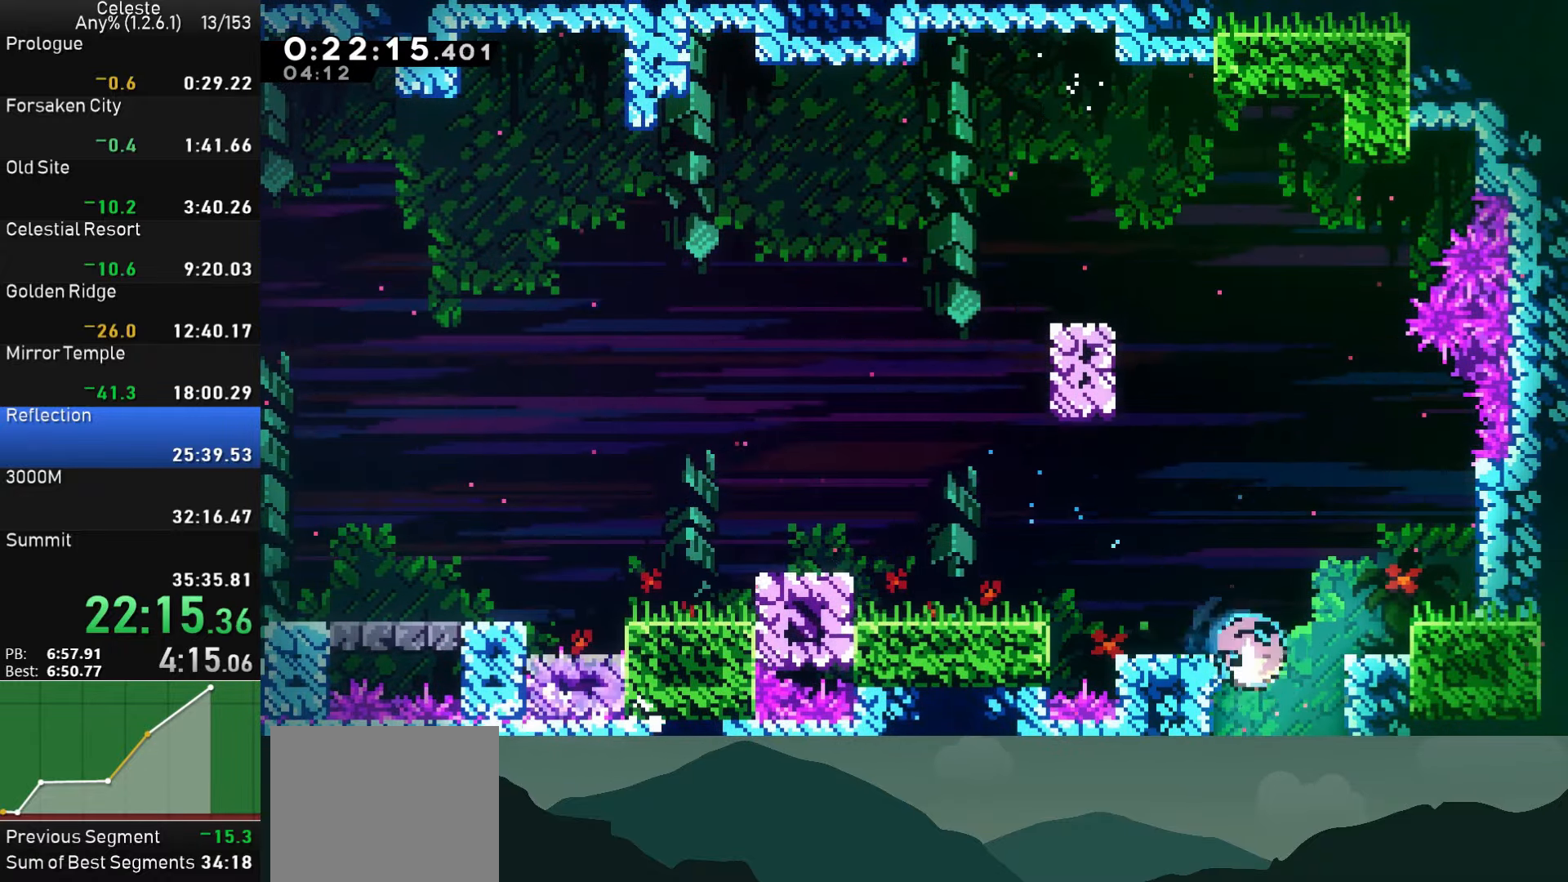
{"buttons": ["DPAD_DOWN"], "left_stick": "center", "events": [[150, "SQUARE", "up"], [234, "DPAD_DOWN", "up"], [450, "DPAD_DOWN", "down"]]}